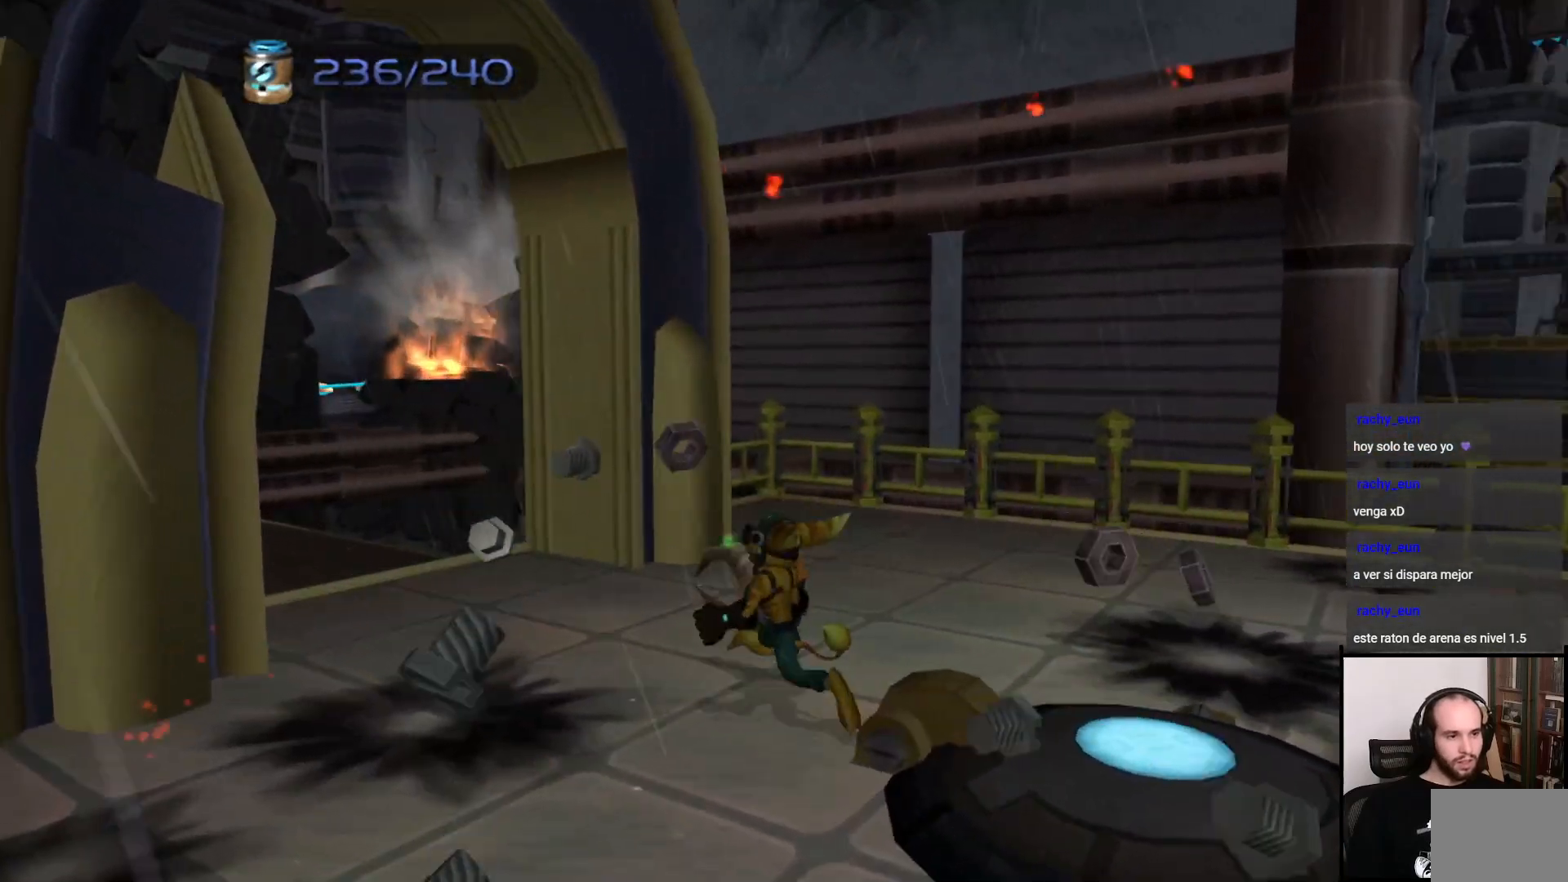
Gameplay with a controller (PlayStation layout); each line is a JSON object with the inputs held at the frame after it. "events" lists button and stick changes between this image and that frame as [ms after this image, input, new state], when the widget could be followed in between. Not read: L3 R3.
{"buttons": [], "left_stick": "right", "right_stick": "right", "events": [[133, "left_stick", "right"]]}
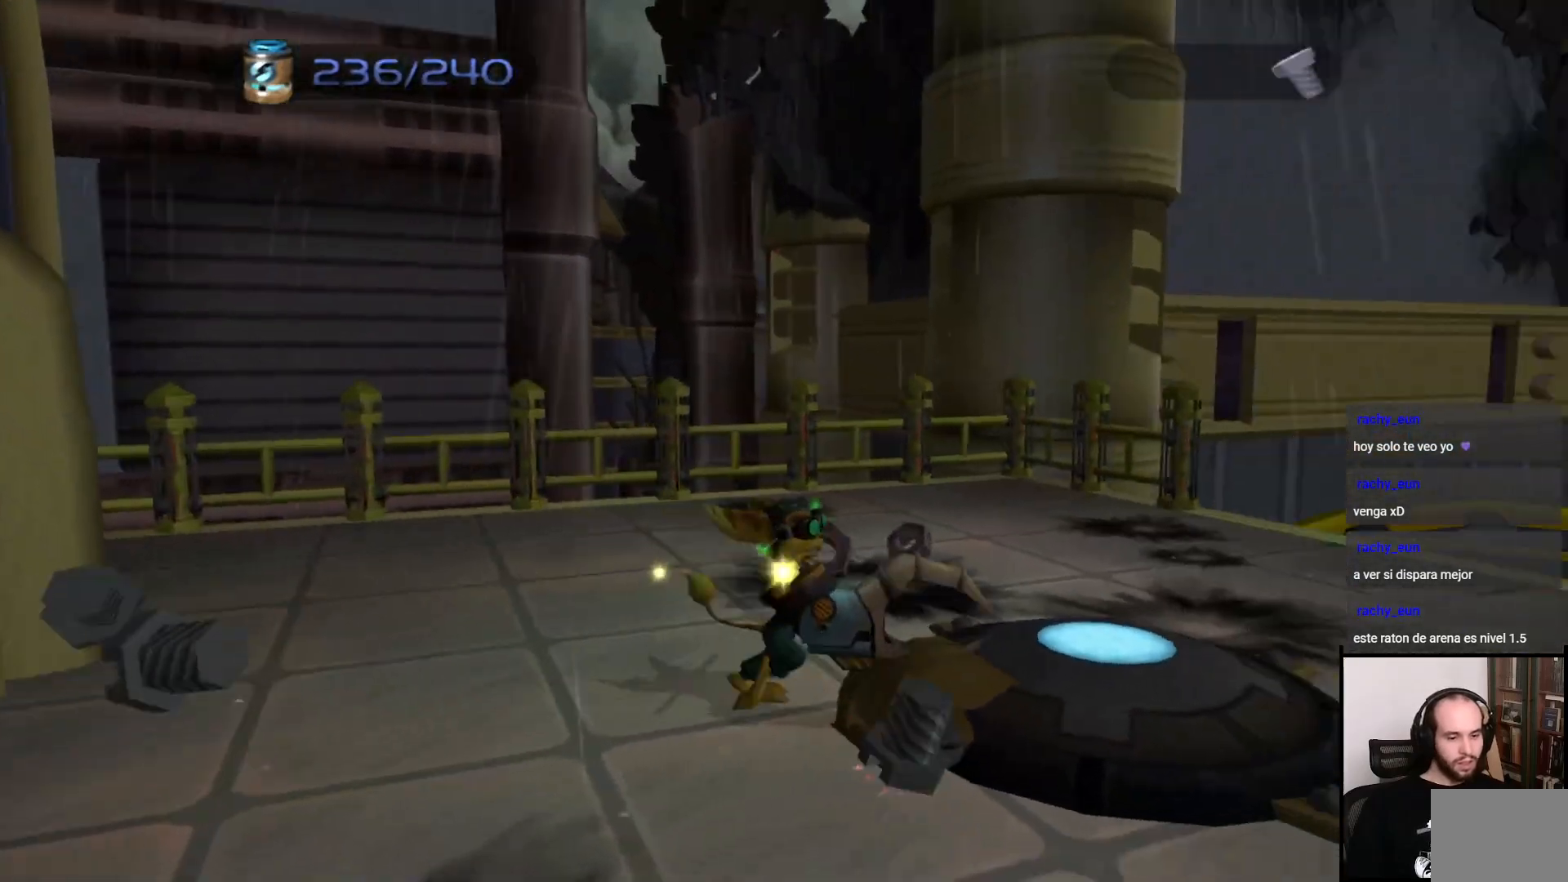
{"buttons": [], "left_stick": "up", "right_stick": "right", "events": [[67, "left_stick", "up-right"], [167, "left_stick", "up"]]}
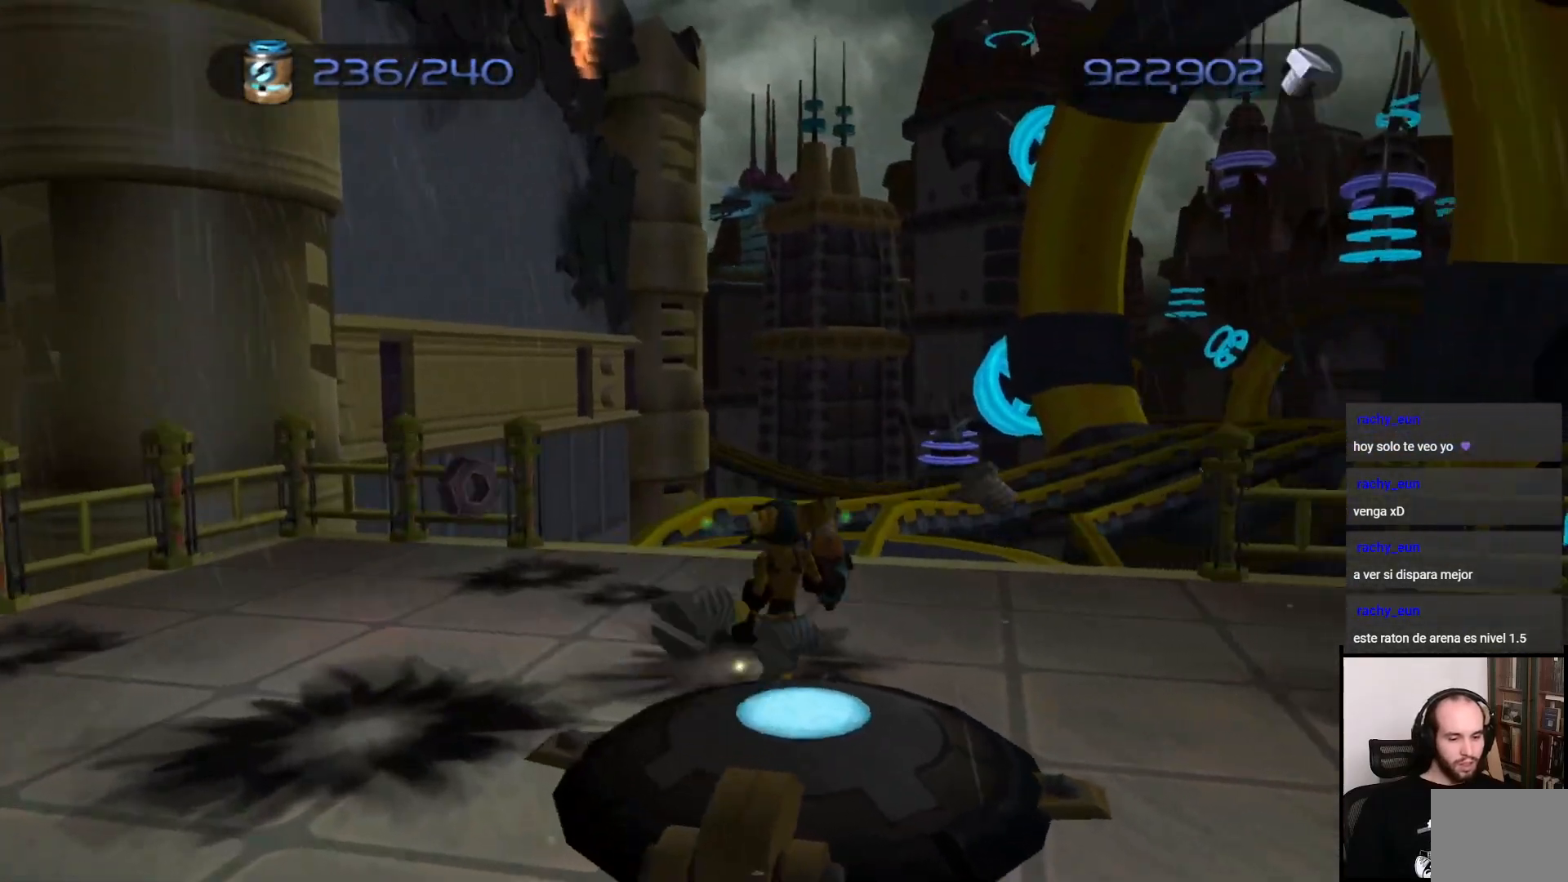
{"buttons": [], "left_stick": "up", "right_stick": "center", "events": [[50, "right_stick", "center"], [367, "left_stick", "up-right"], [500, "left_stick", "up"]]}
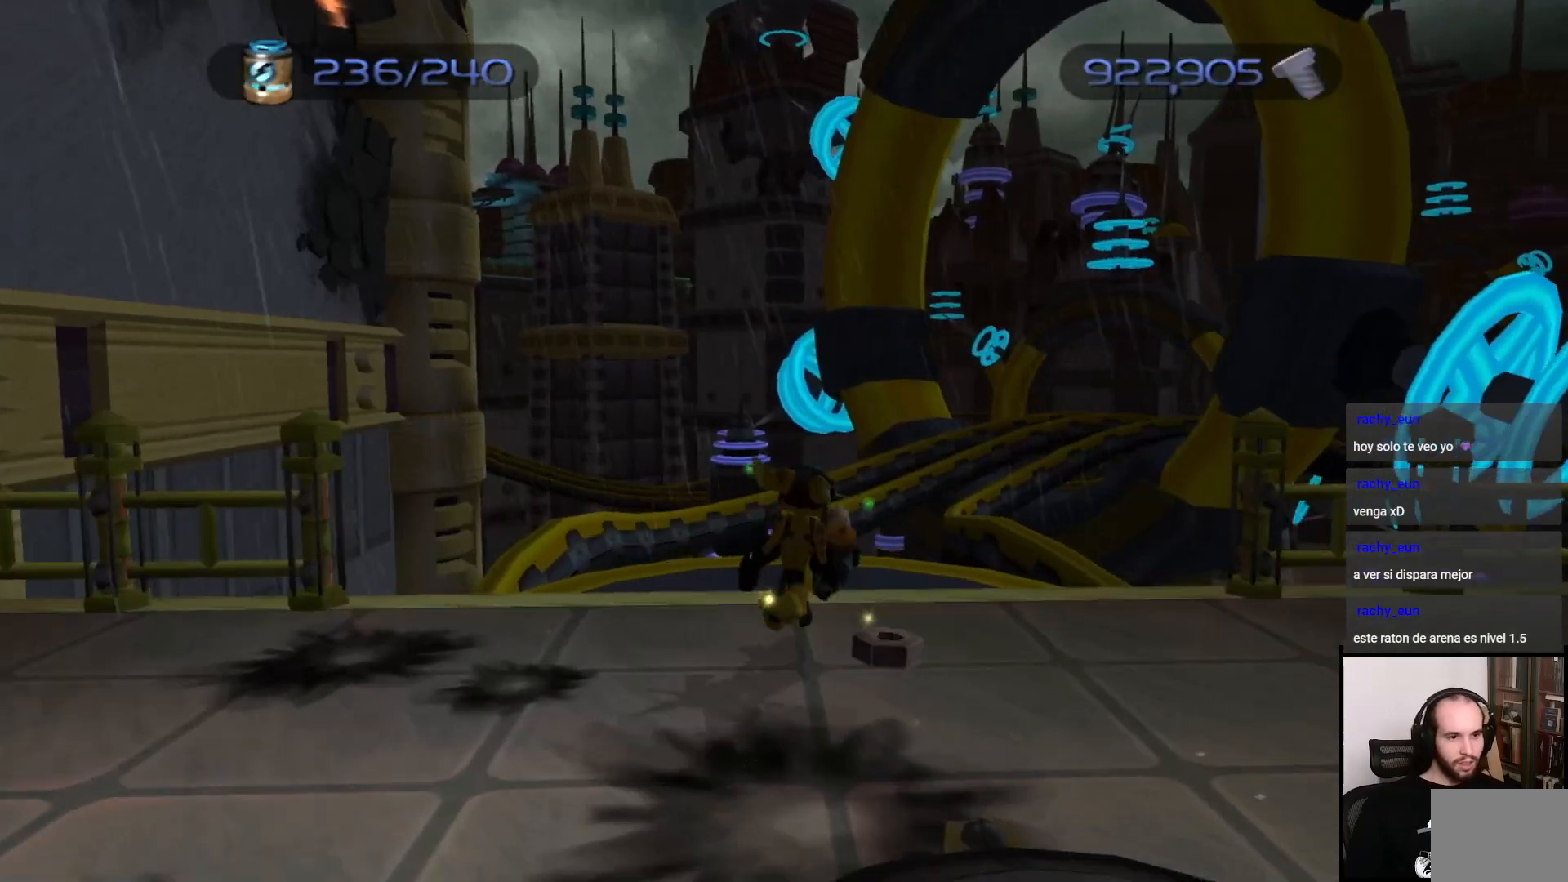
{"buttons": [], "left_stick": "up", "right_stick": "center", "events": []}
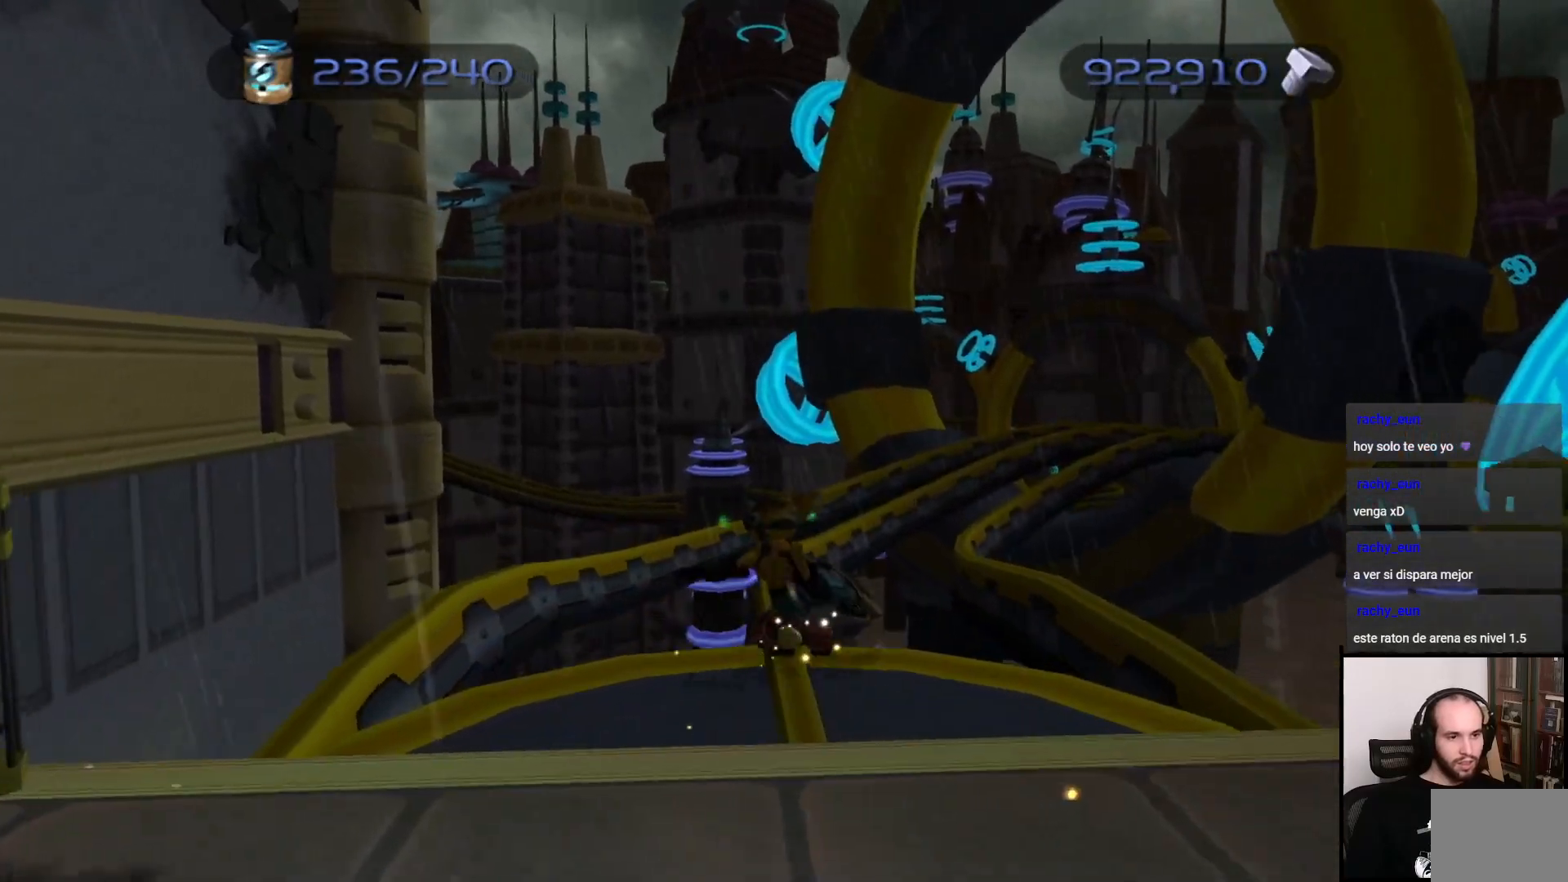
{"buttons": [], "left_stick": "center", "right_stick": "center", "events": [[67, "left_stick", "center"]]}
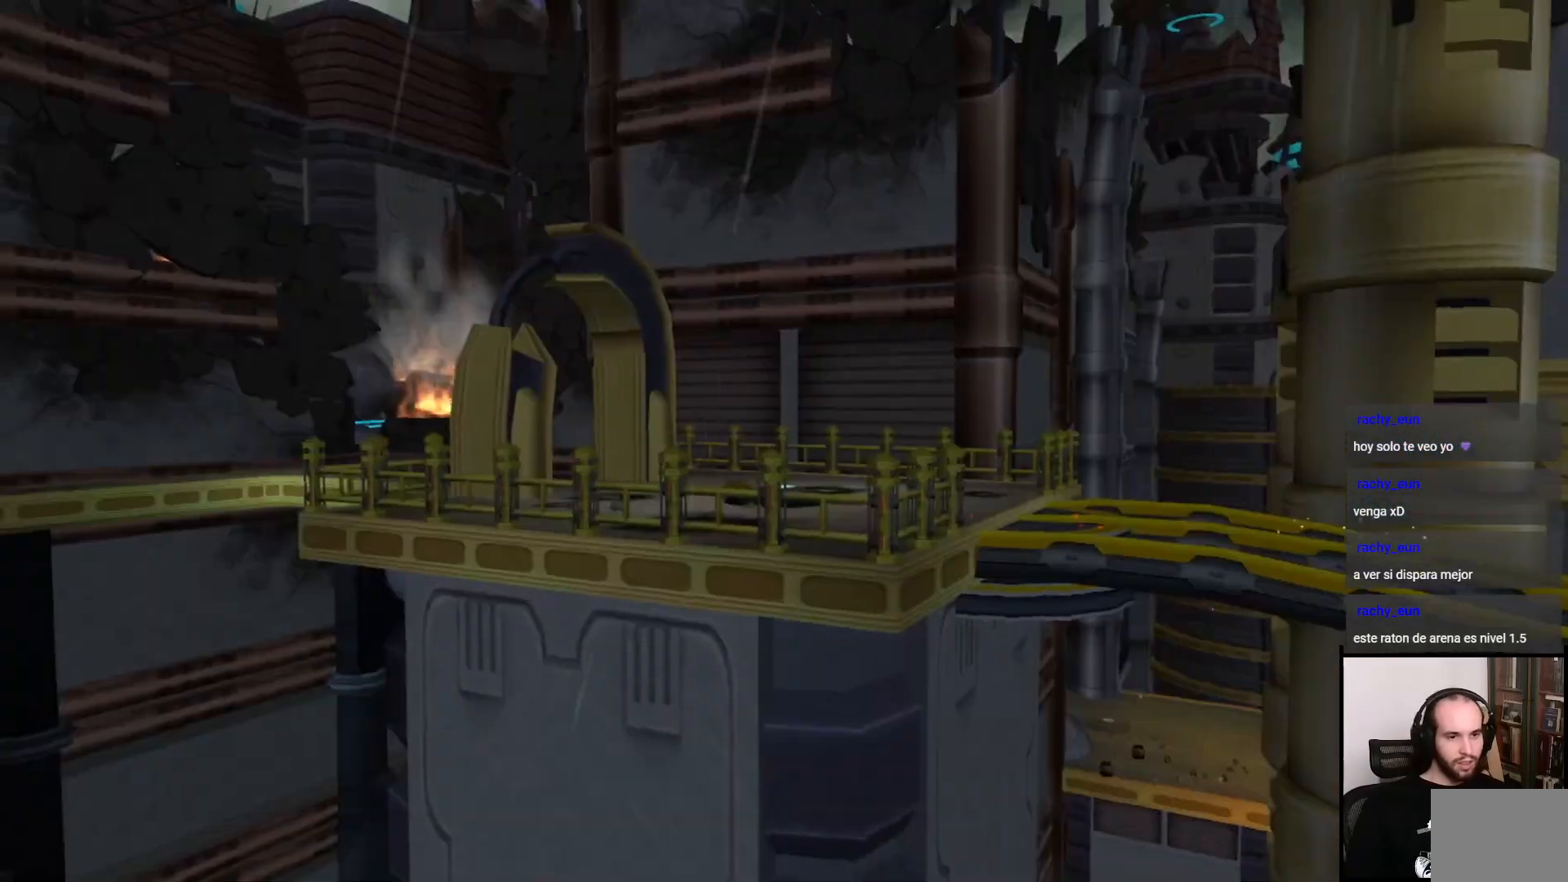
{"buttons": [], "left_stick": "center", "right_stick": "center", "events": [[217, "right_stick", "down-right"], [350, "right_stick", "center"]]}
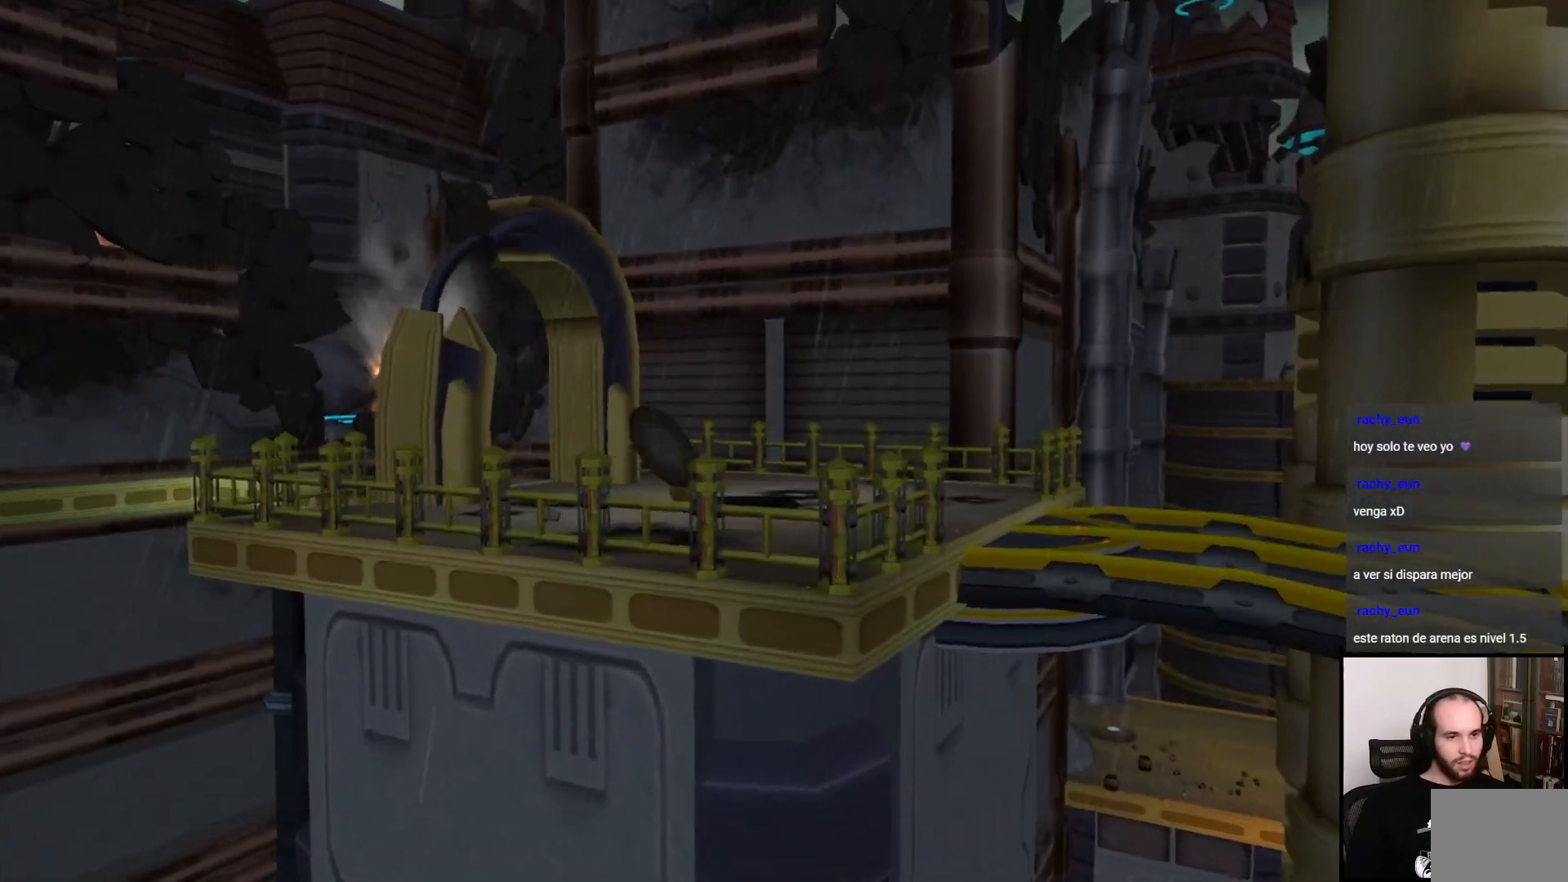
{"buttons": [], "left_stick": "center", "right_stick": "center", "events": []}
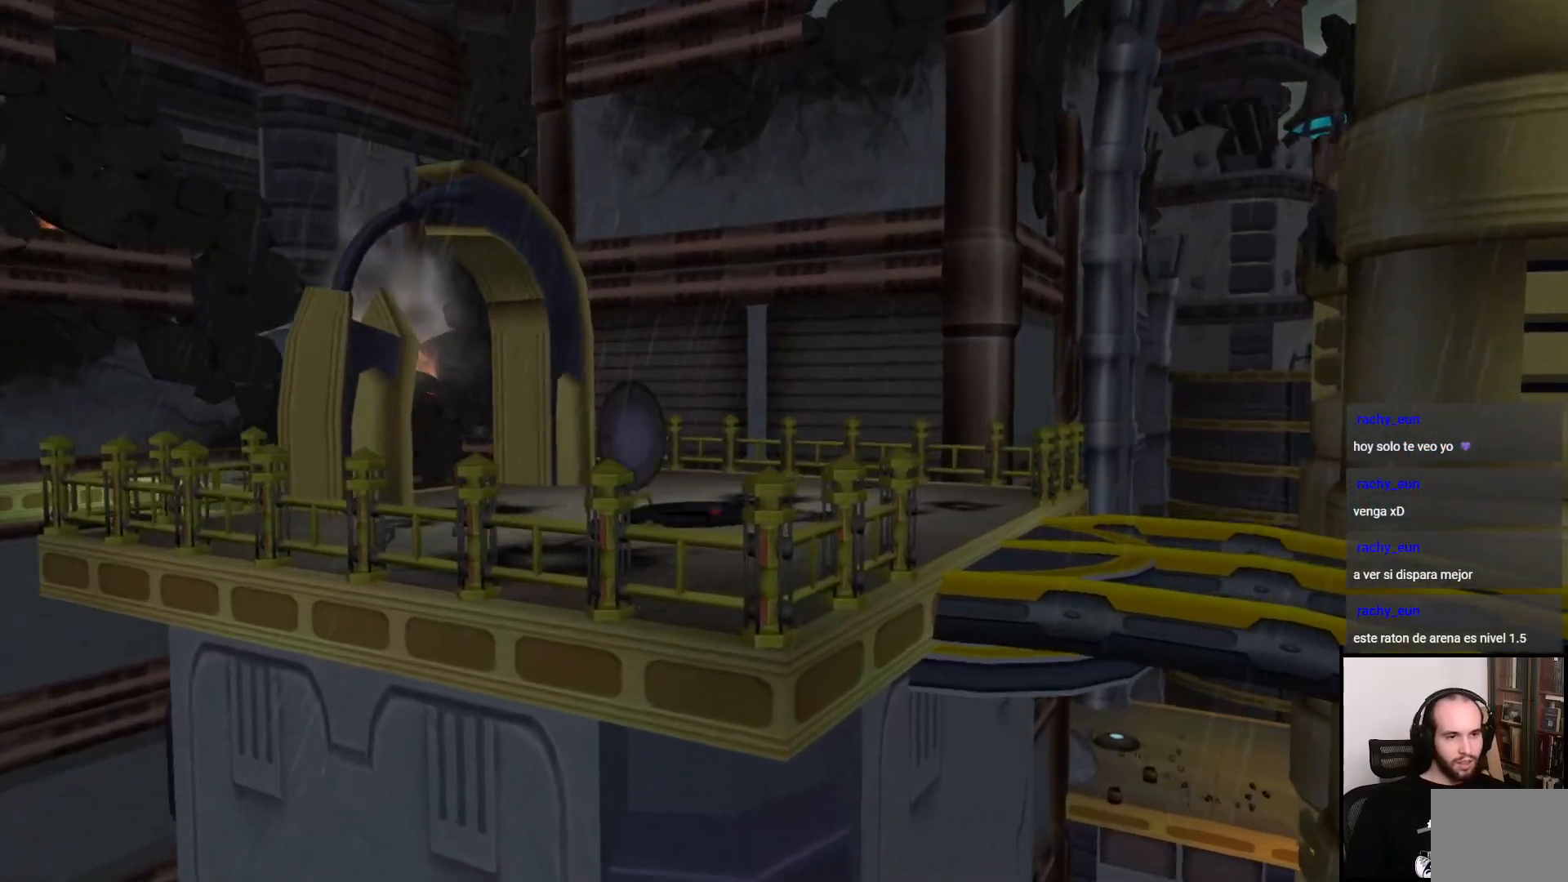
{"buttons": [], "left_stick": "center", "right_stick": "center", "events": []}
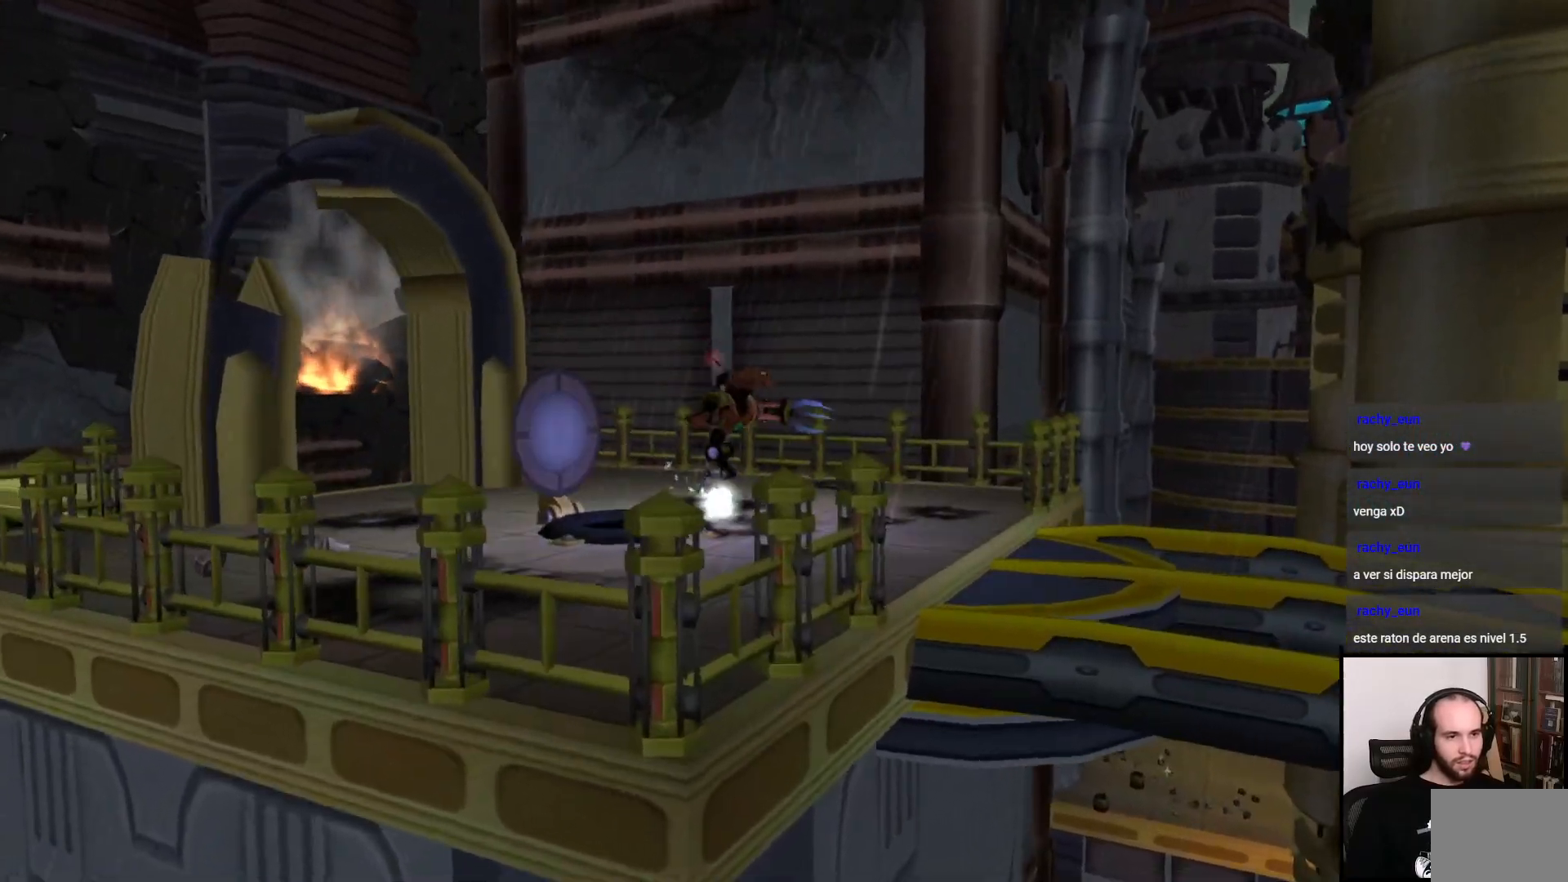
{"buttons": [], "left_stick": "center", "right_stick": "center", "events": []}
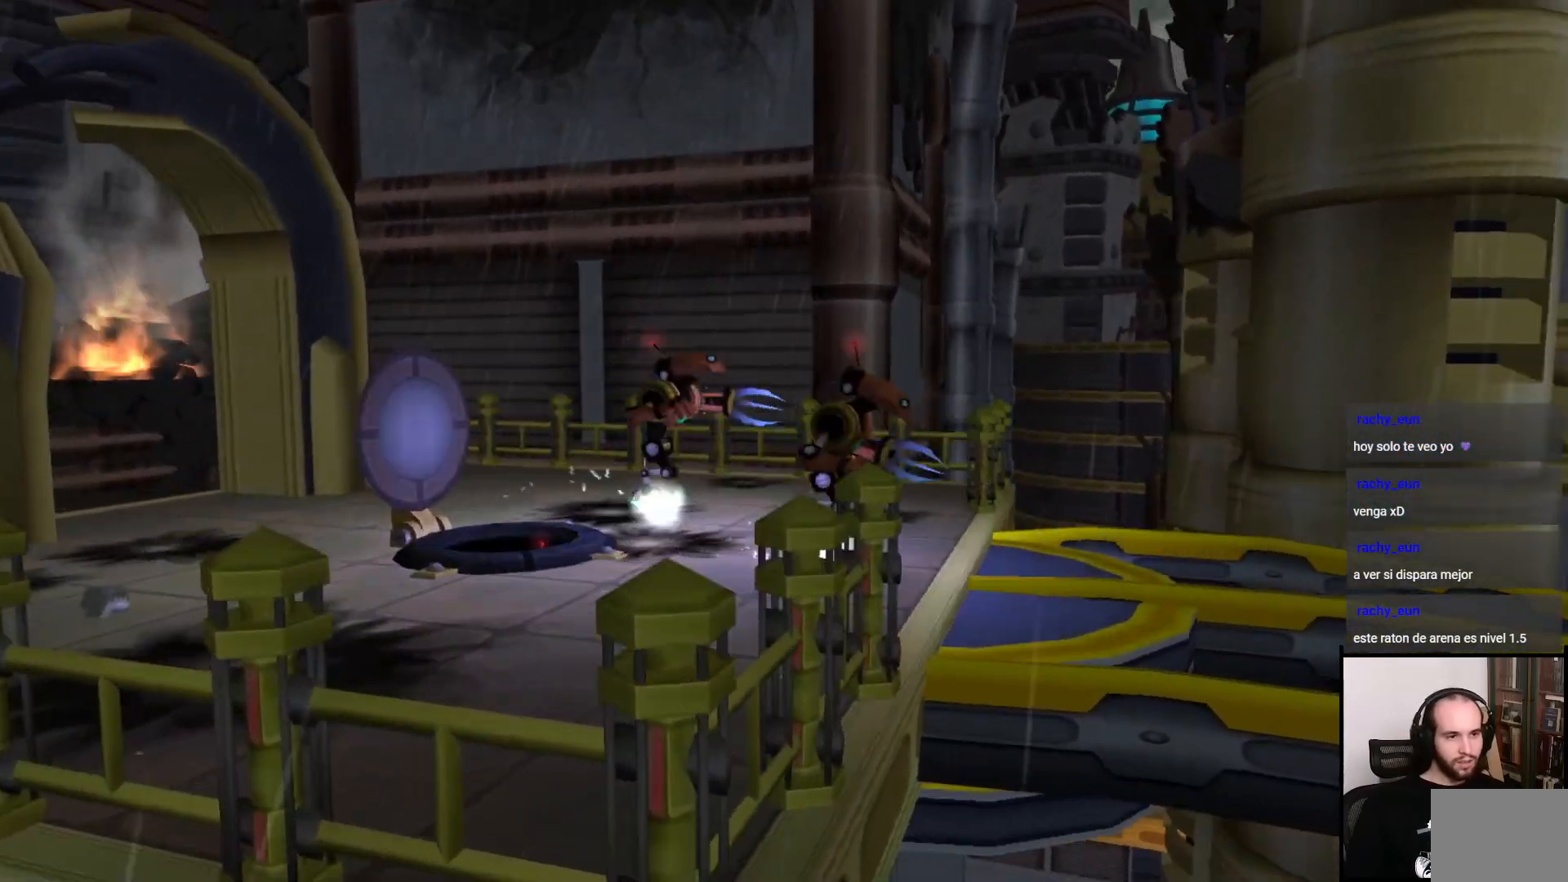
{"buttons": [], "left_stick": "center", "right_stick": "center", "events": []}
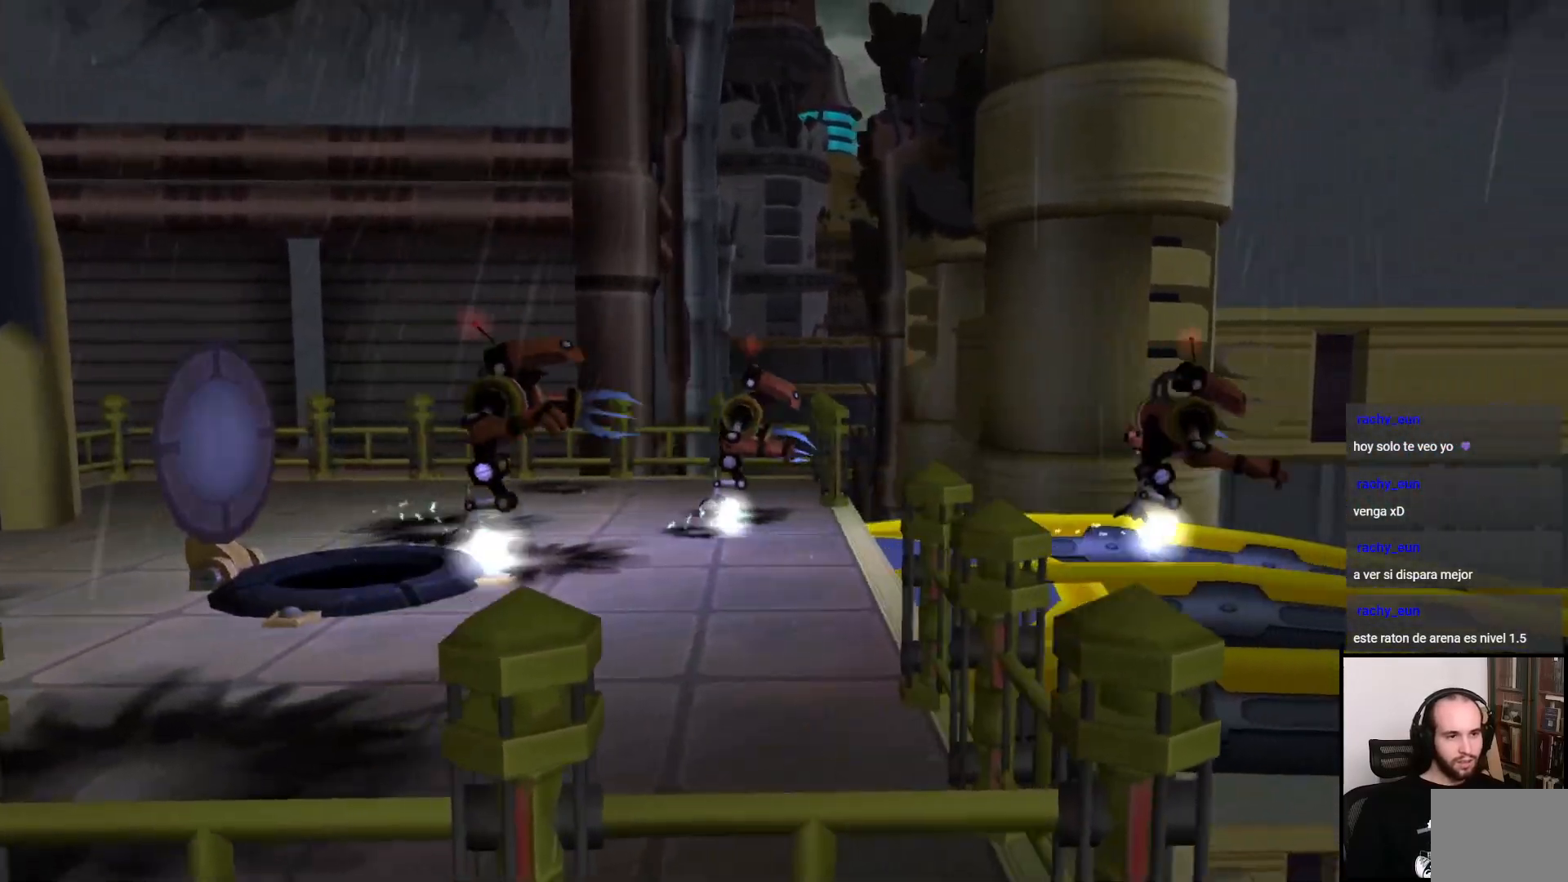
{"buttons": [], "left_stick": "center", "right_stick": "center", "events": []}
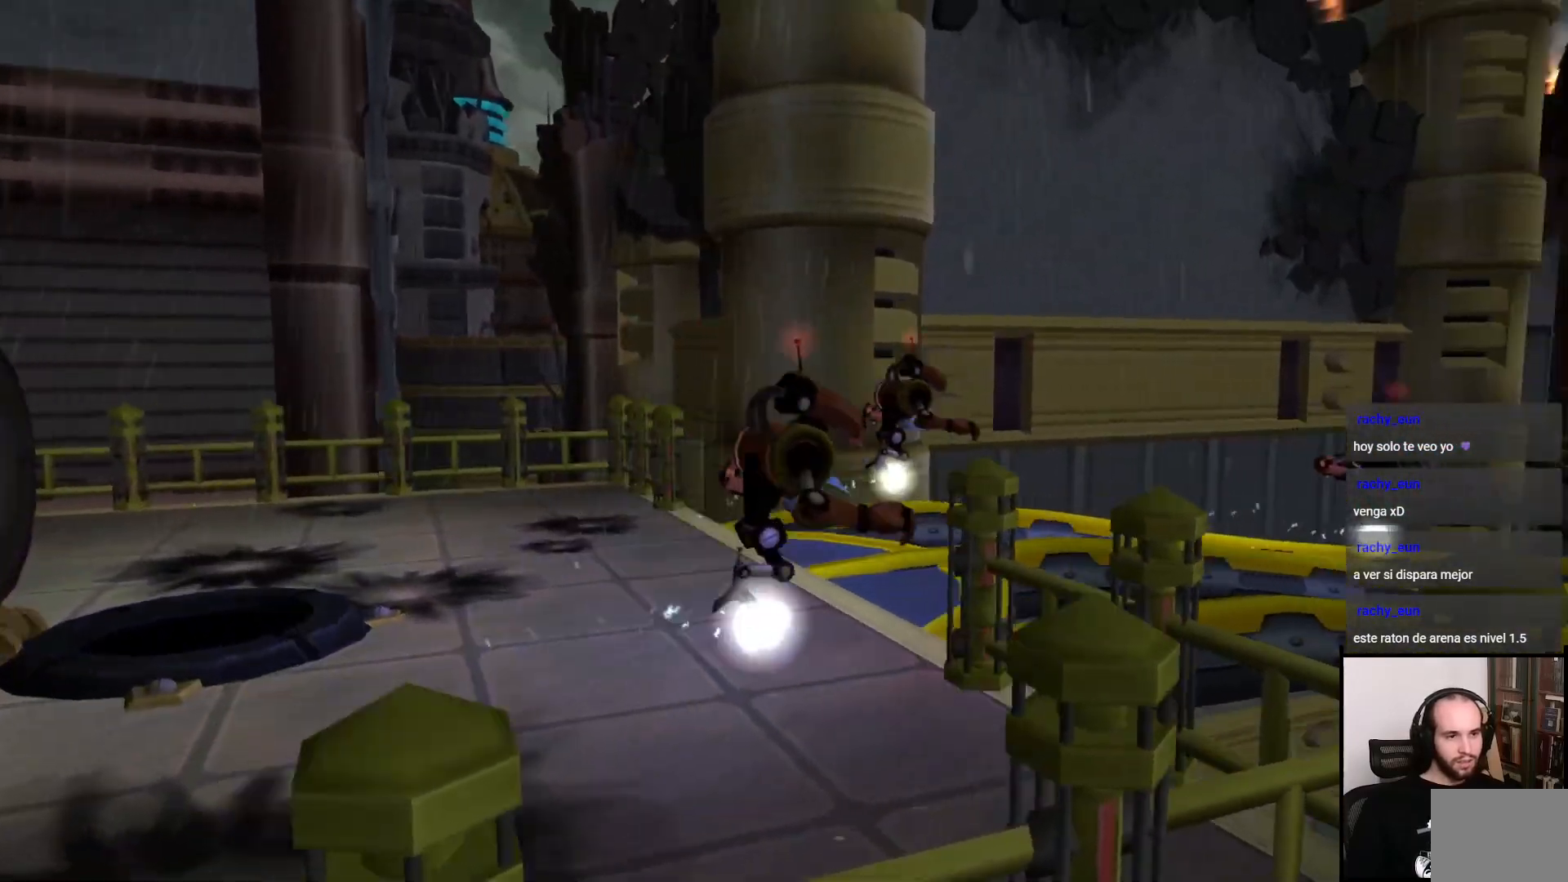
{"buttons": [], "left_stick": "center", "right_stick": "center", "events": []}
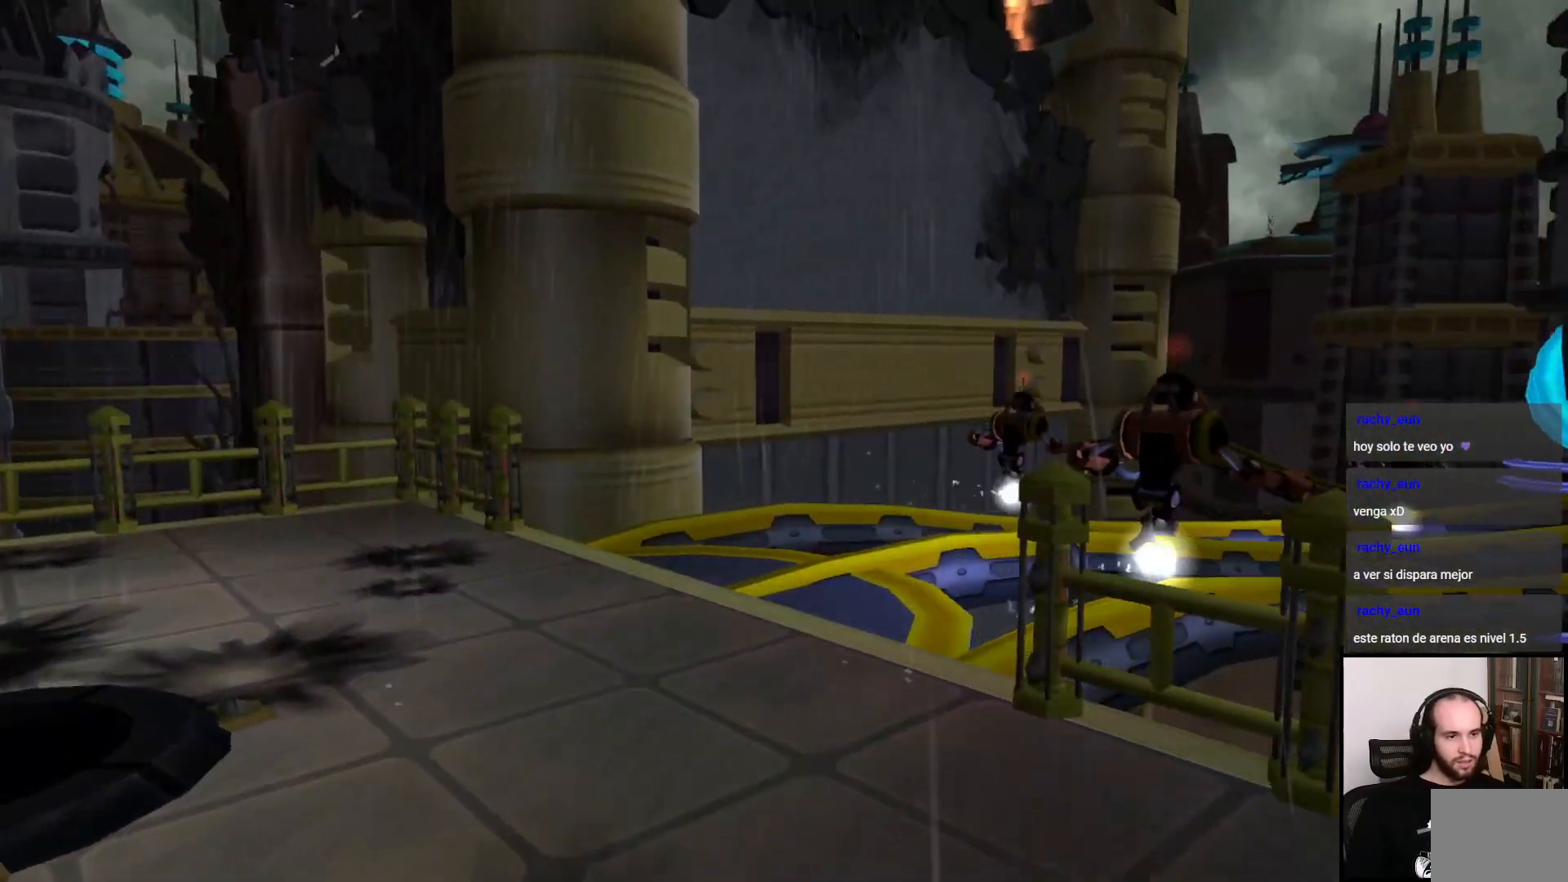
{"buttons": [], "left_stick": "center", "right_stick": "center", "events": []}
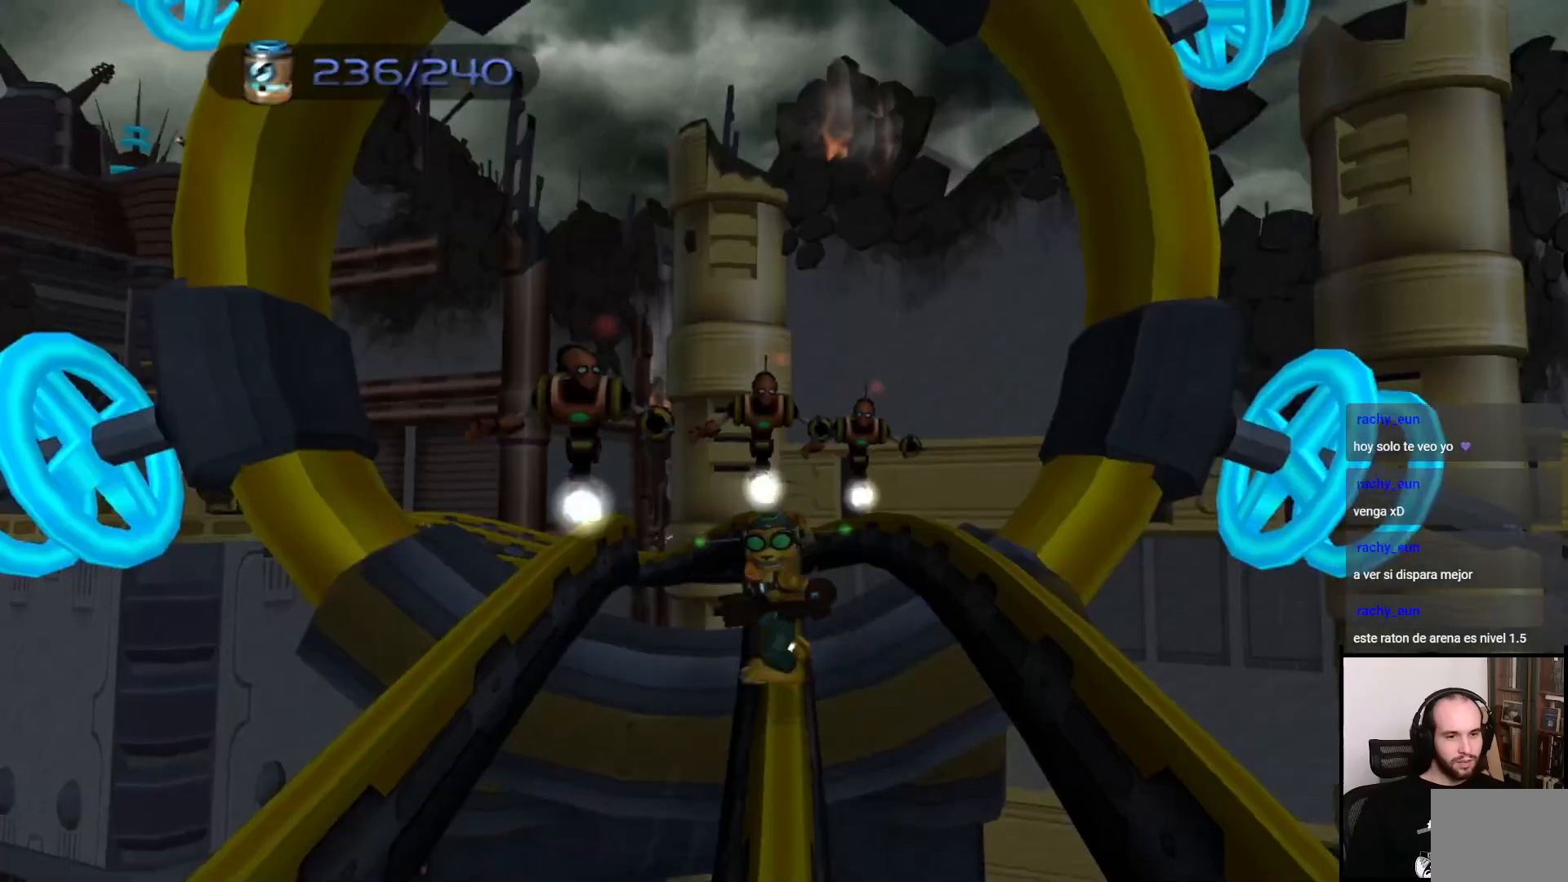
{"buttons": [], "left_stick": "center", "right_stick": "center", "events": []}
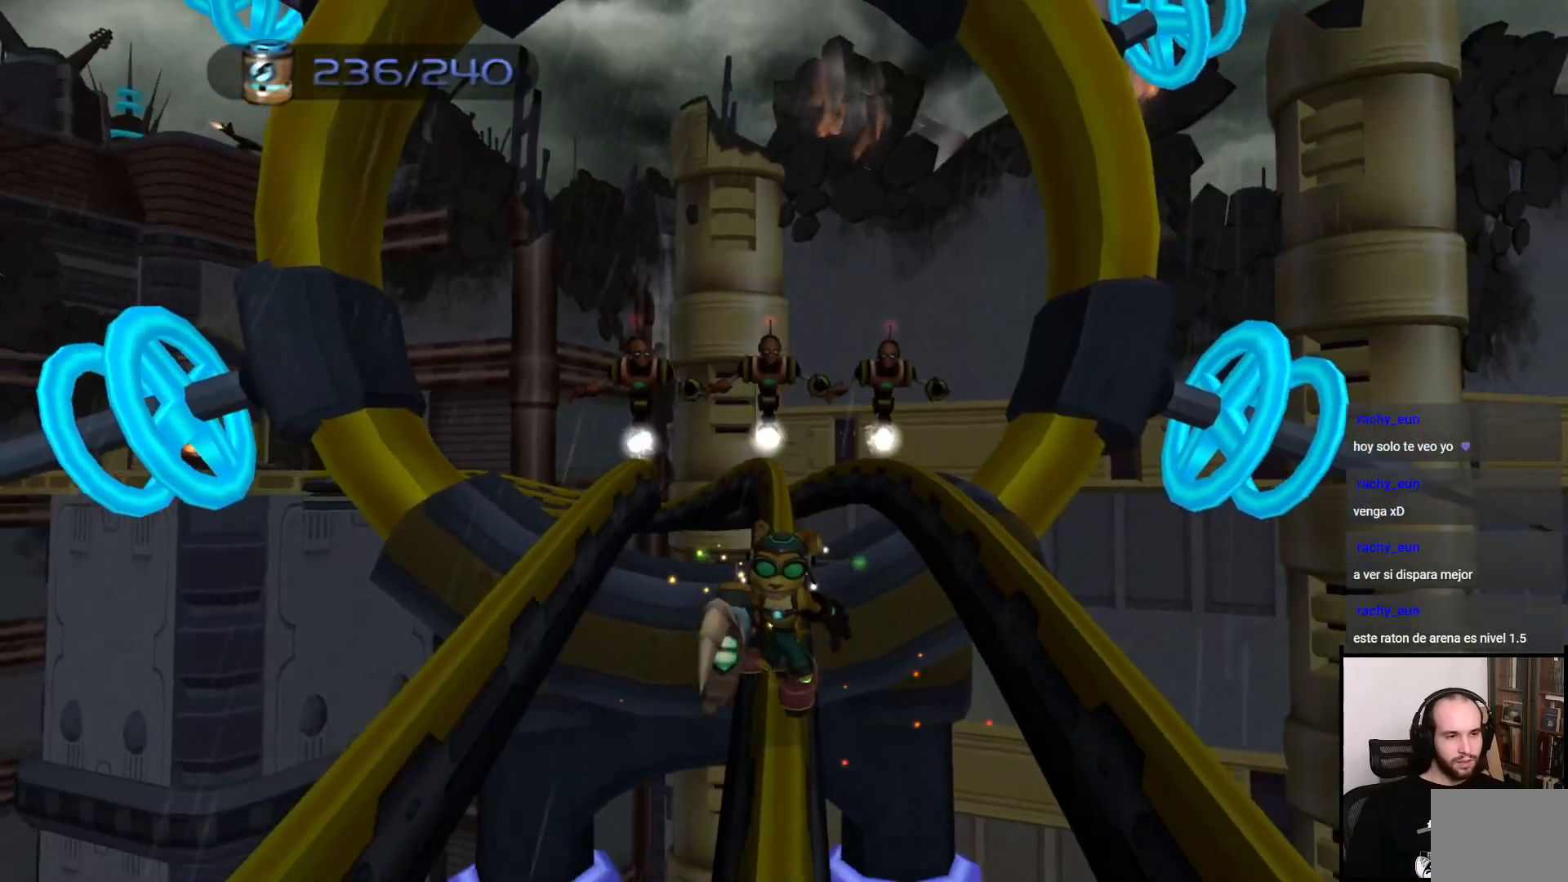
{"buttons": [], "left_stick": "center", "right_stick": "center", "events": []}
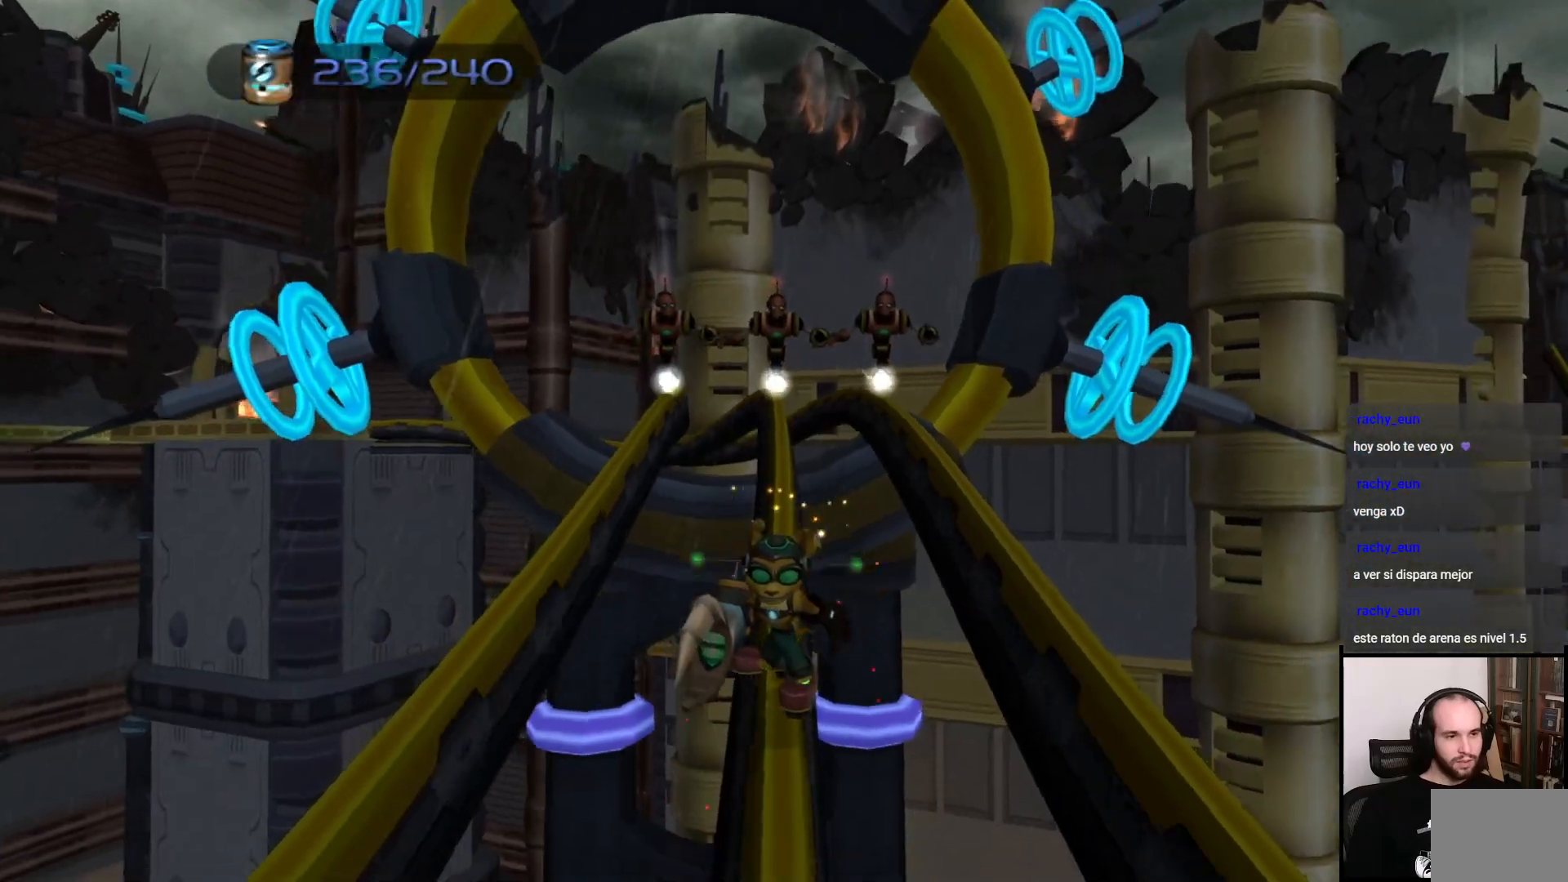
{"buttons": [], "left_stick": "center", "right_stick": "center", "events": [[50, "left_stick", "left"], [83, "CROSS", "down"], [217, "CROSS", "up"], [250, "left_stick", "center"]]}
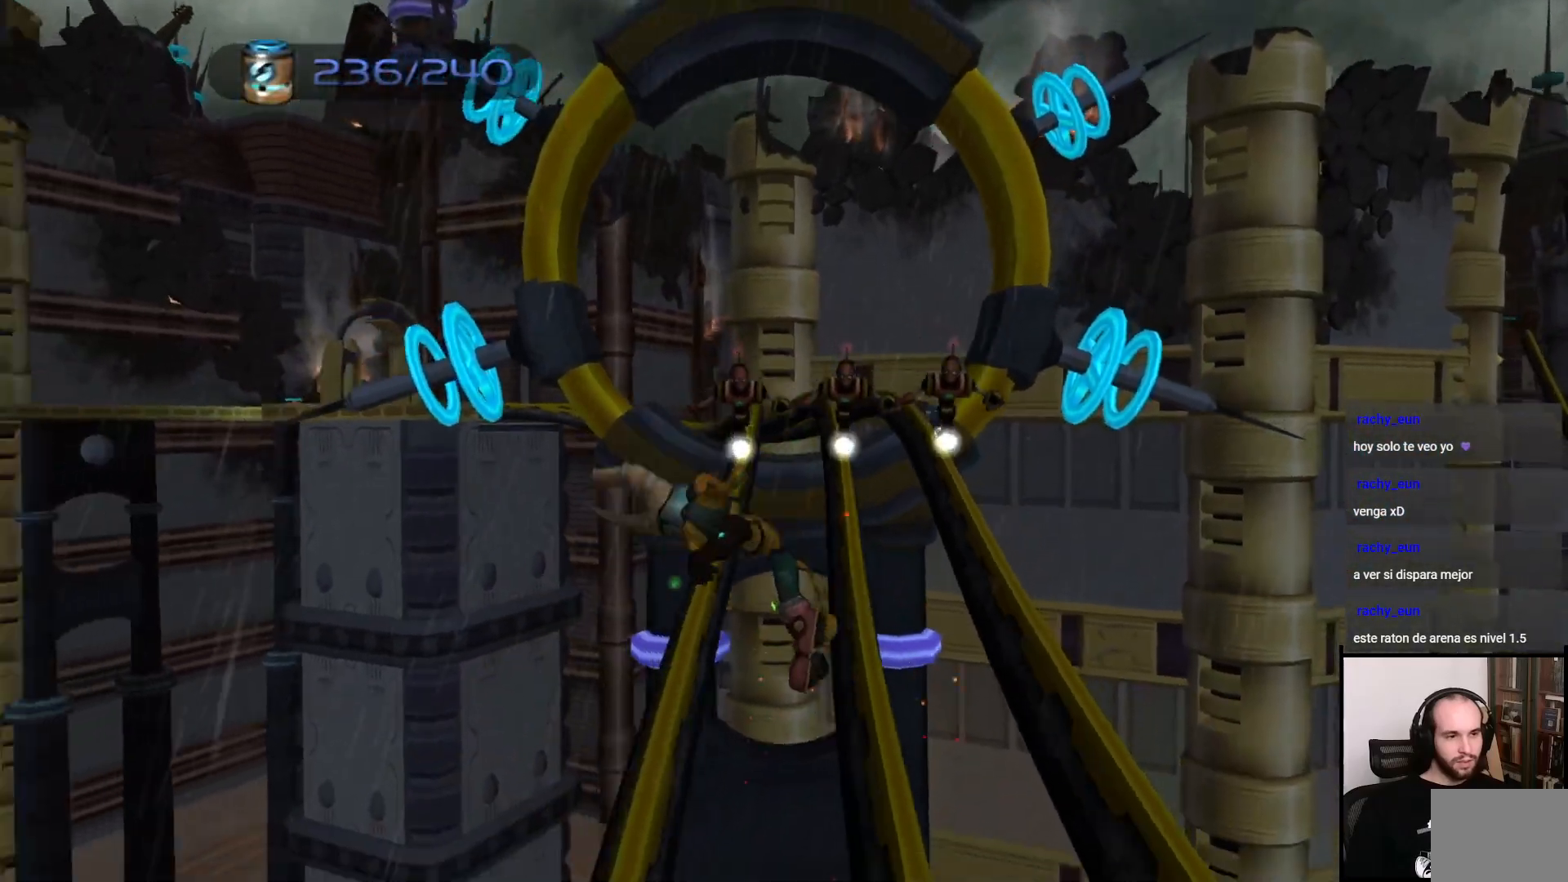
{"buttons": [], "left_stick": "center", "right_stick": "center", "events": []}
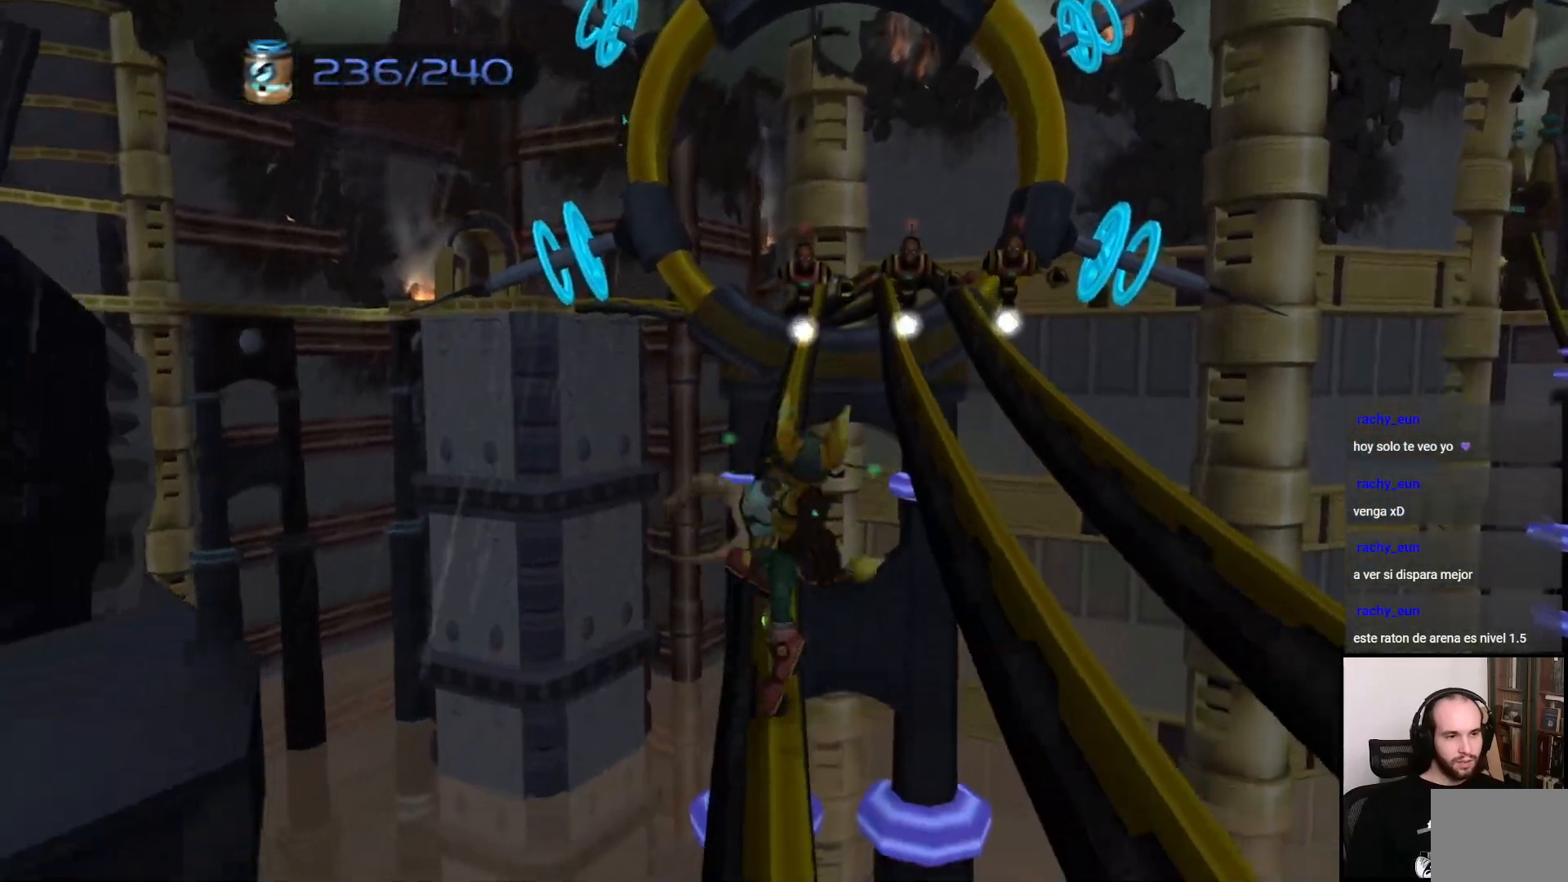
{"buttons": [], "left_stick": "center", "right_stick": "center", "events": []}
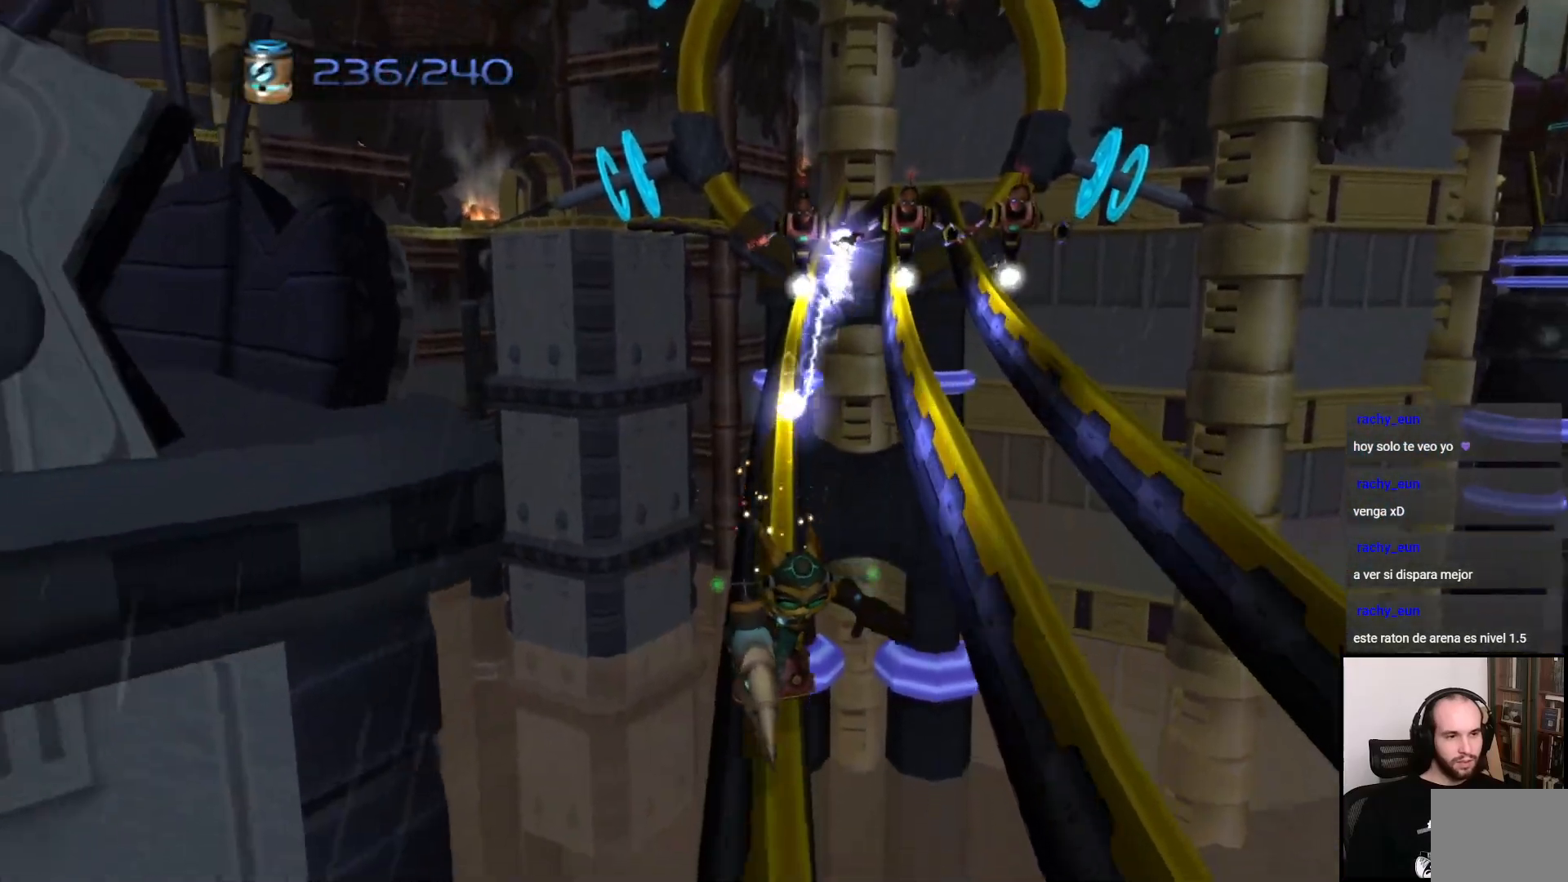
{"buttons": [], "left_stick": "right", "right_stick": "center", "events": [[267, "left_stick", "right"], [317, "CROSS", "down"], [467, "CROSS", "up"]]}
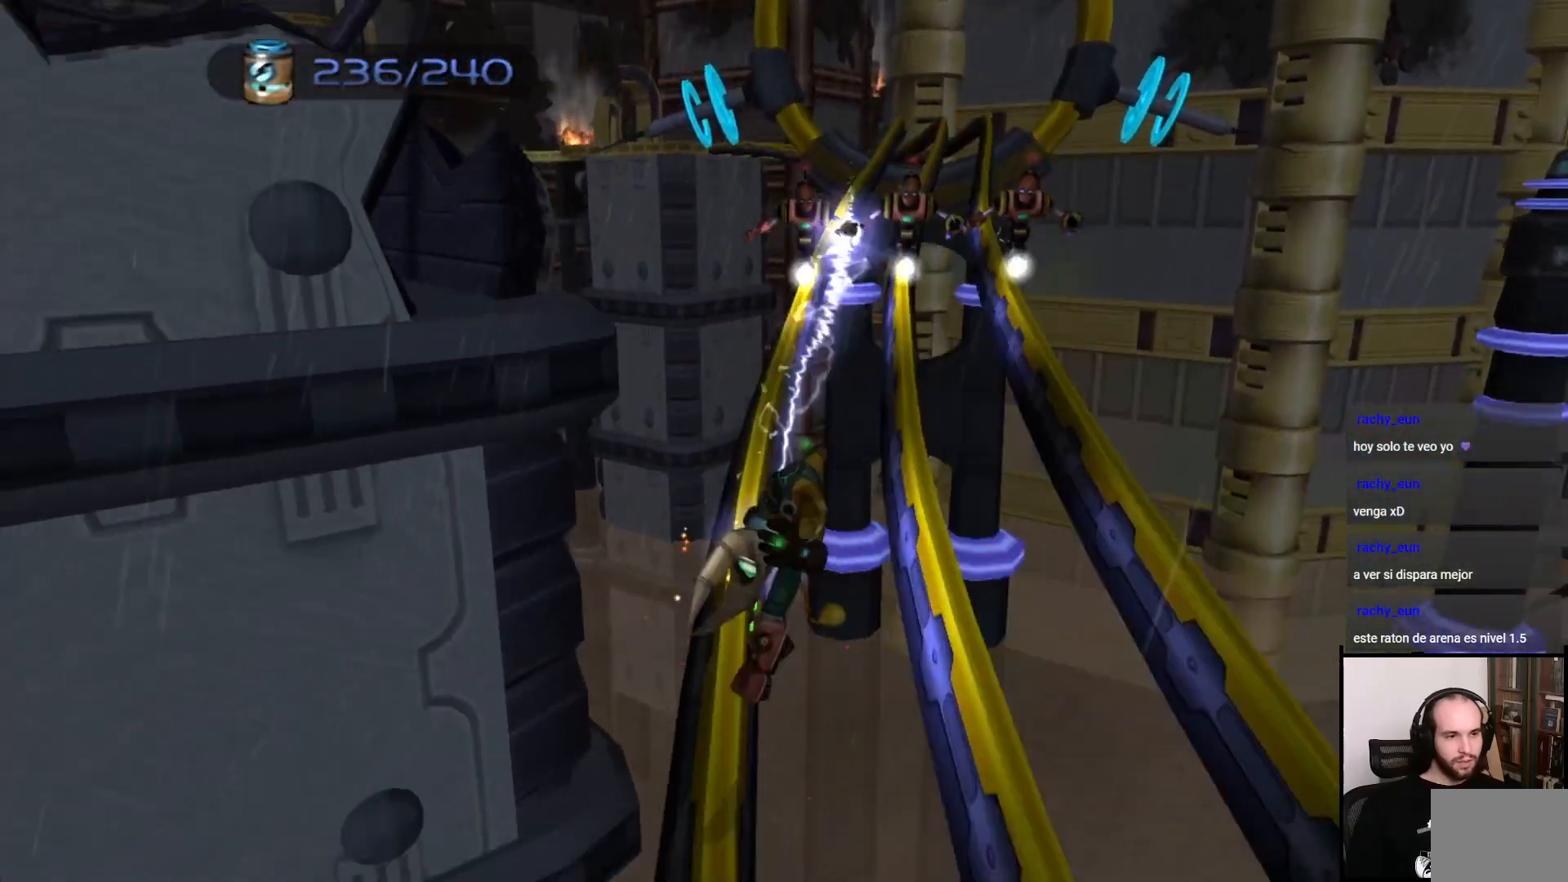
{"buttons": [], "left_stick": "center", "right_stick": "center", "events": [[17, "left_stick", "center"]]}
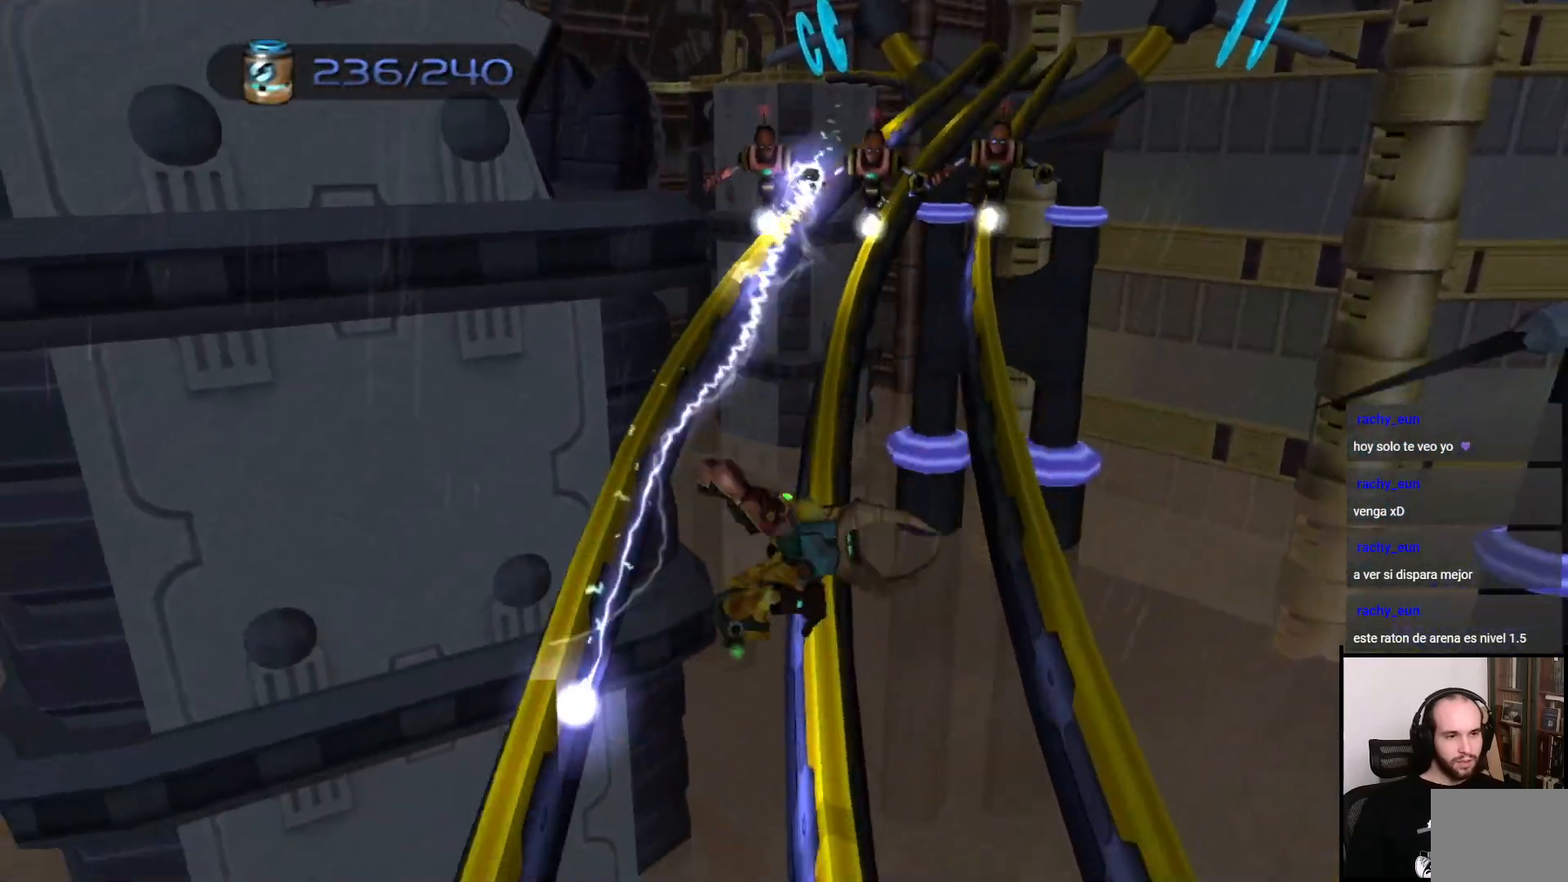
{"buttons": [], "left_stick": "center", "right_stick": "center", "events": [[83, "left_stick", "right"], [150, "CROSS", "down"], [300, "CROSS", "up"], [350, "left_stick", "center"]]}
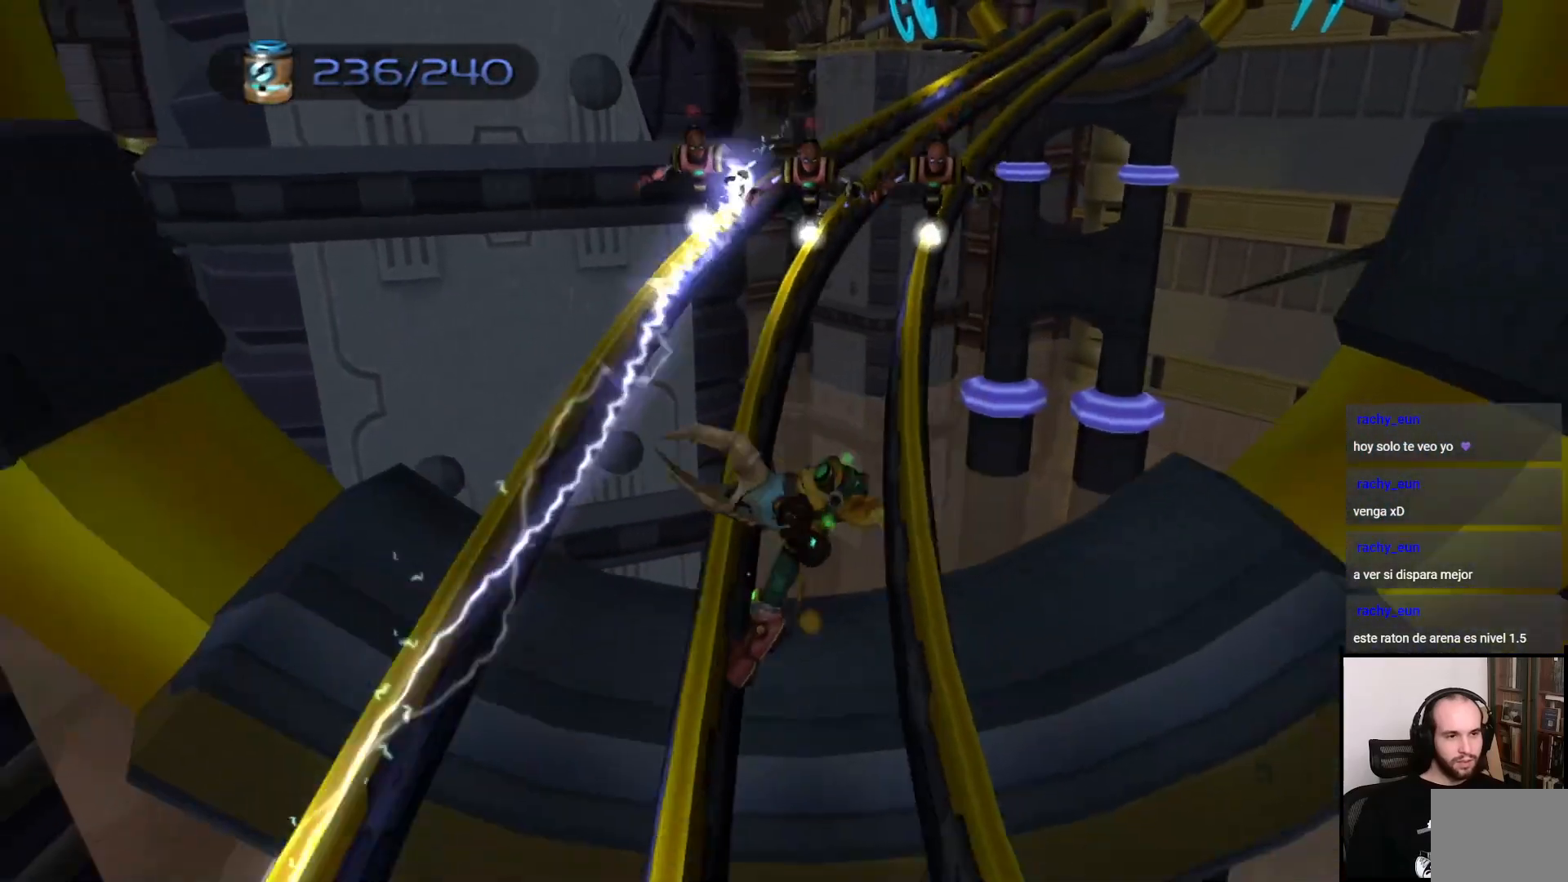
{"buttons": [], "left_stick": "center", "right_stick": "center", "events": []}
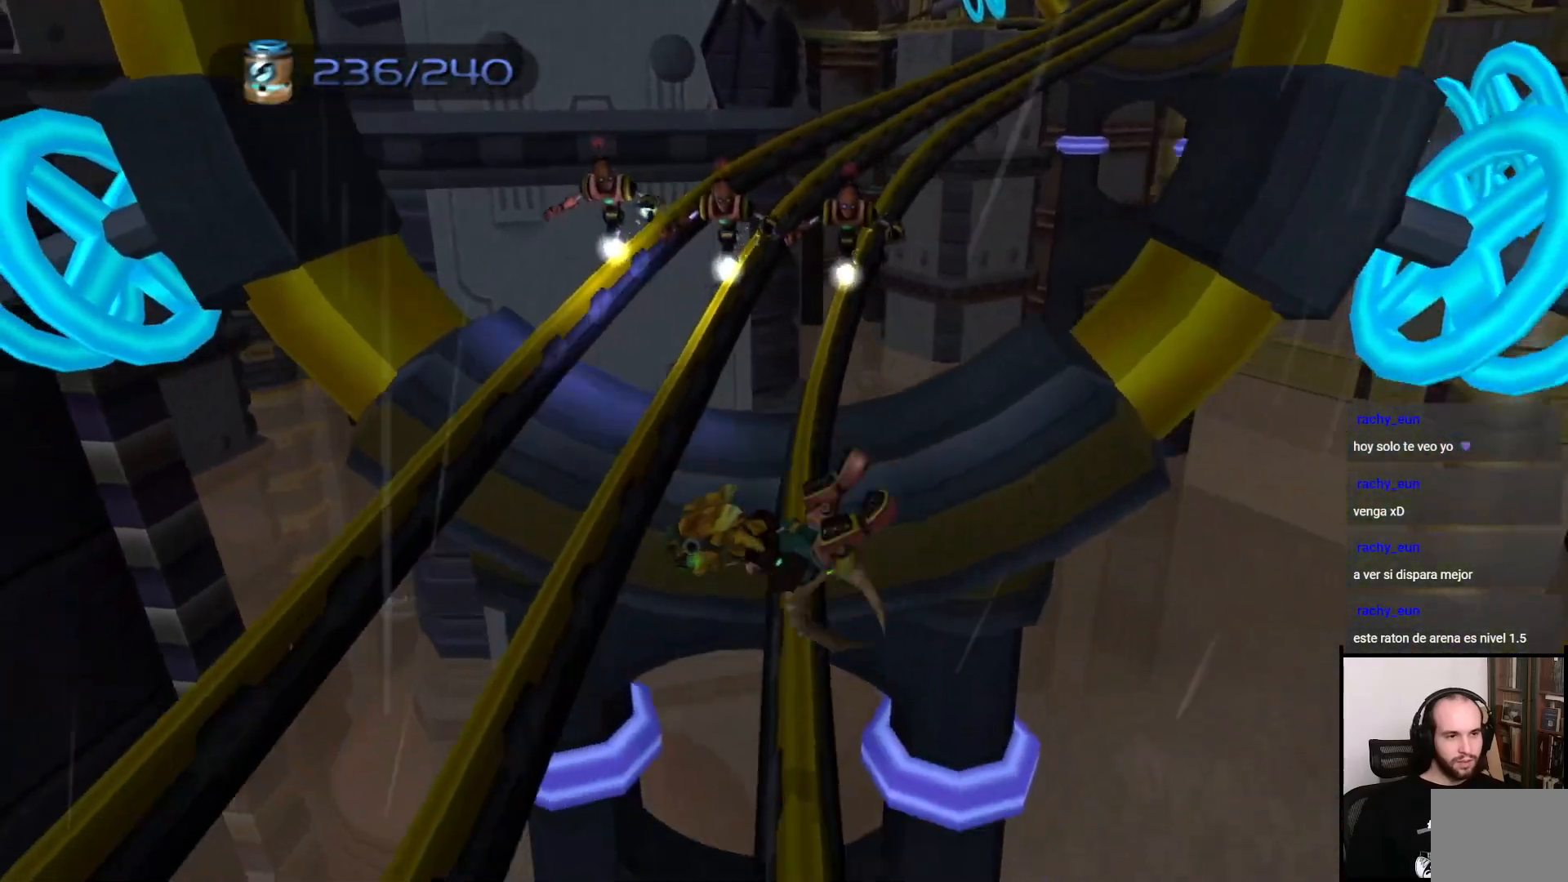
{"buttons": [], "left_stick": "center", "right_stick": "center", "events": []}
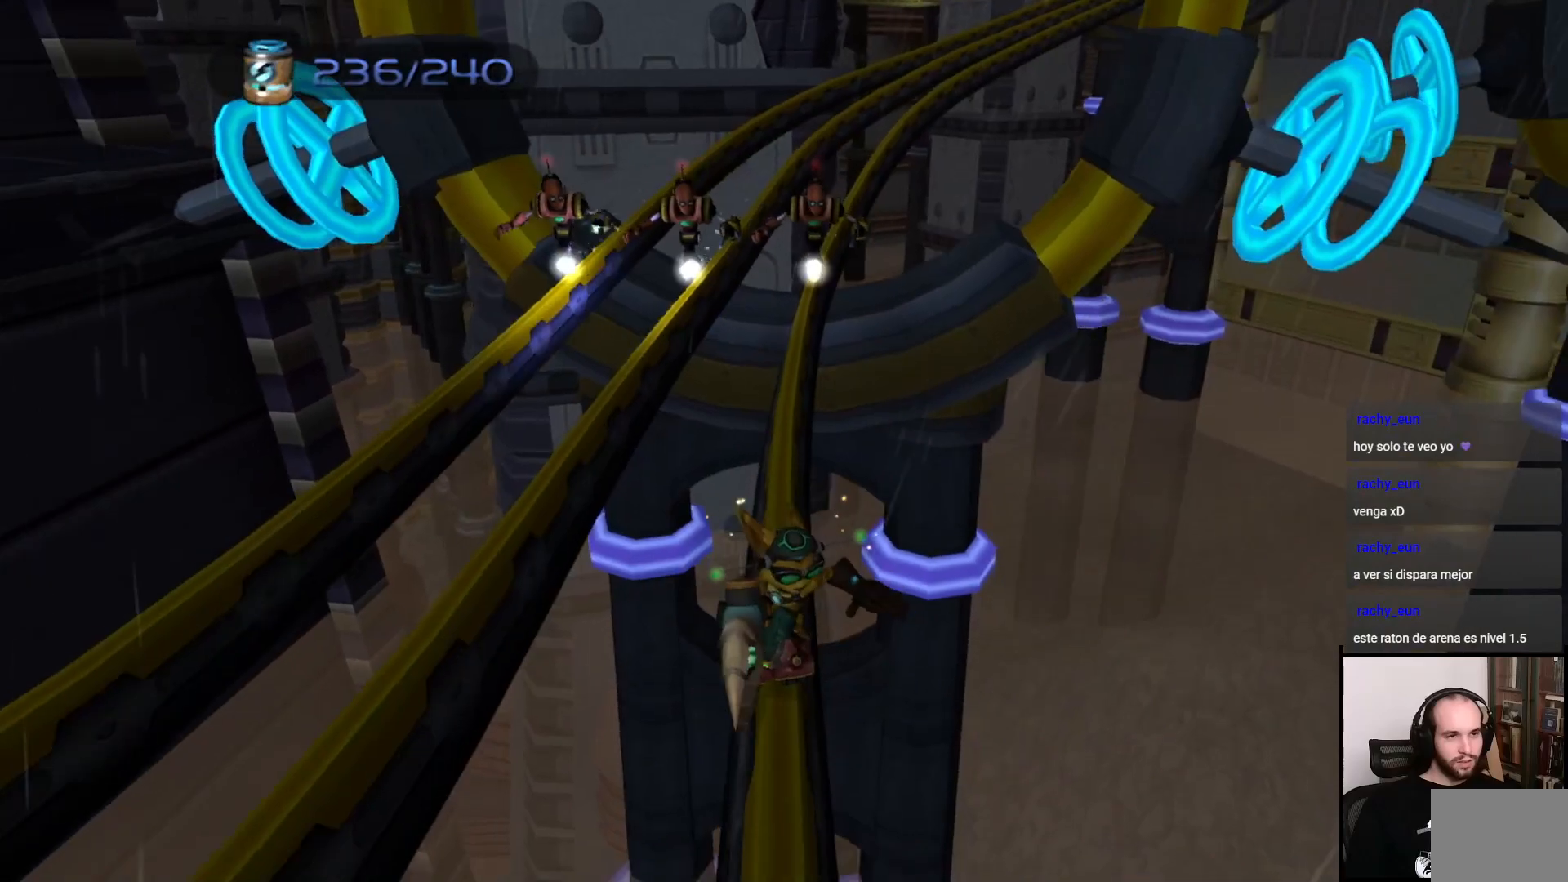
{"buttons": ["CROSS"], "left_stick": "left", "right_stick": "center", "events": [[433, "CROSS", "down"], [433, "left_stick", "left"]]}
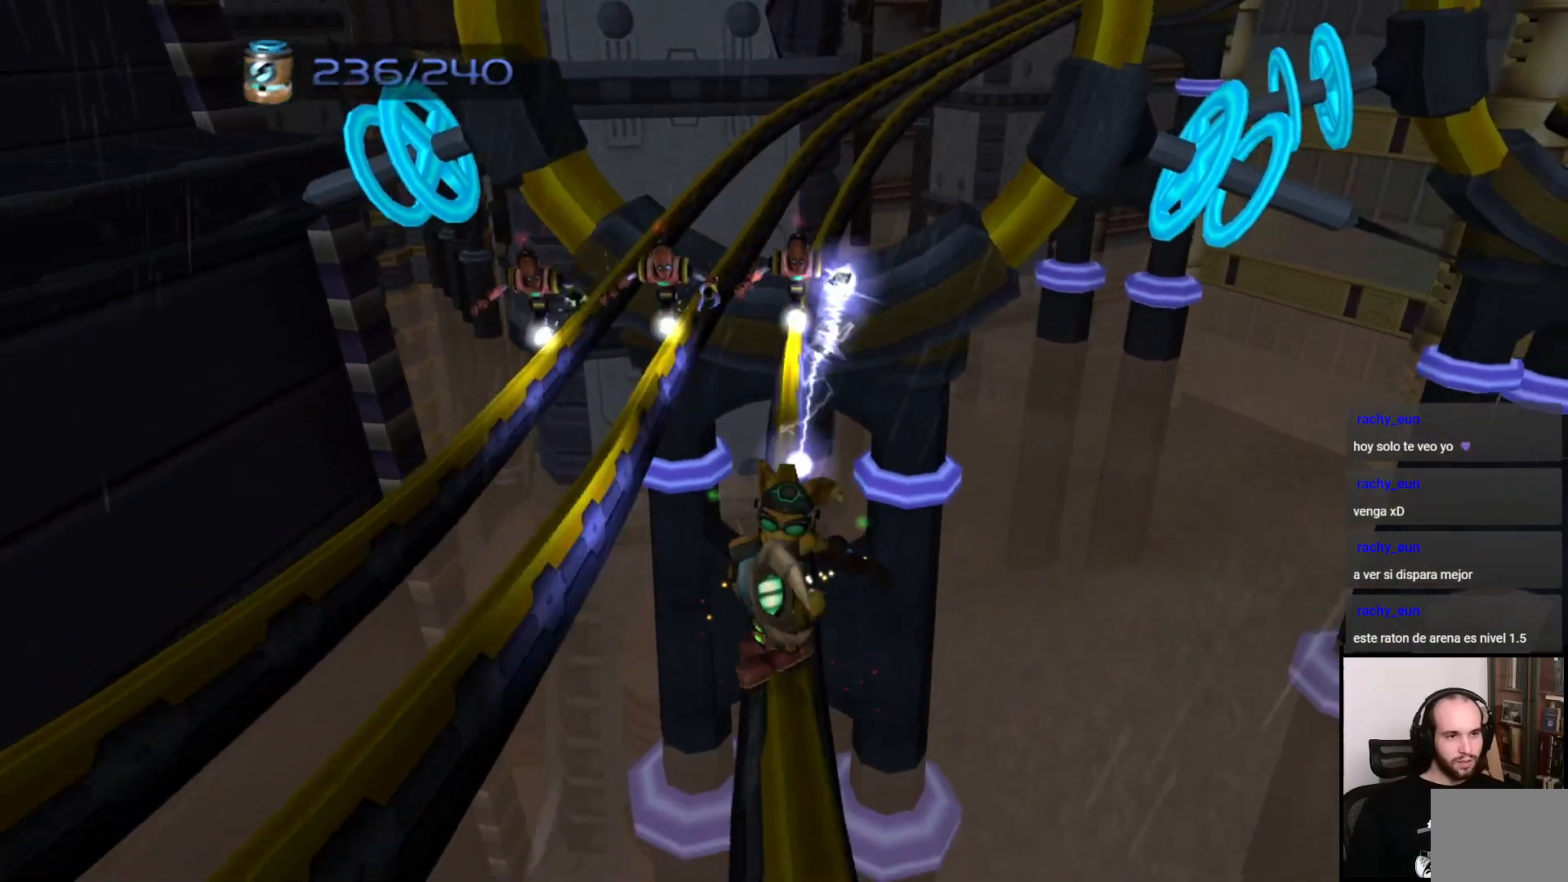
{"buttons": [], "left_stick": "center", "right_stick": "center", "events": [[117, "CROSS", "up"], [117, "left_stick", "center"]]}
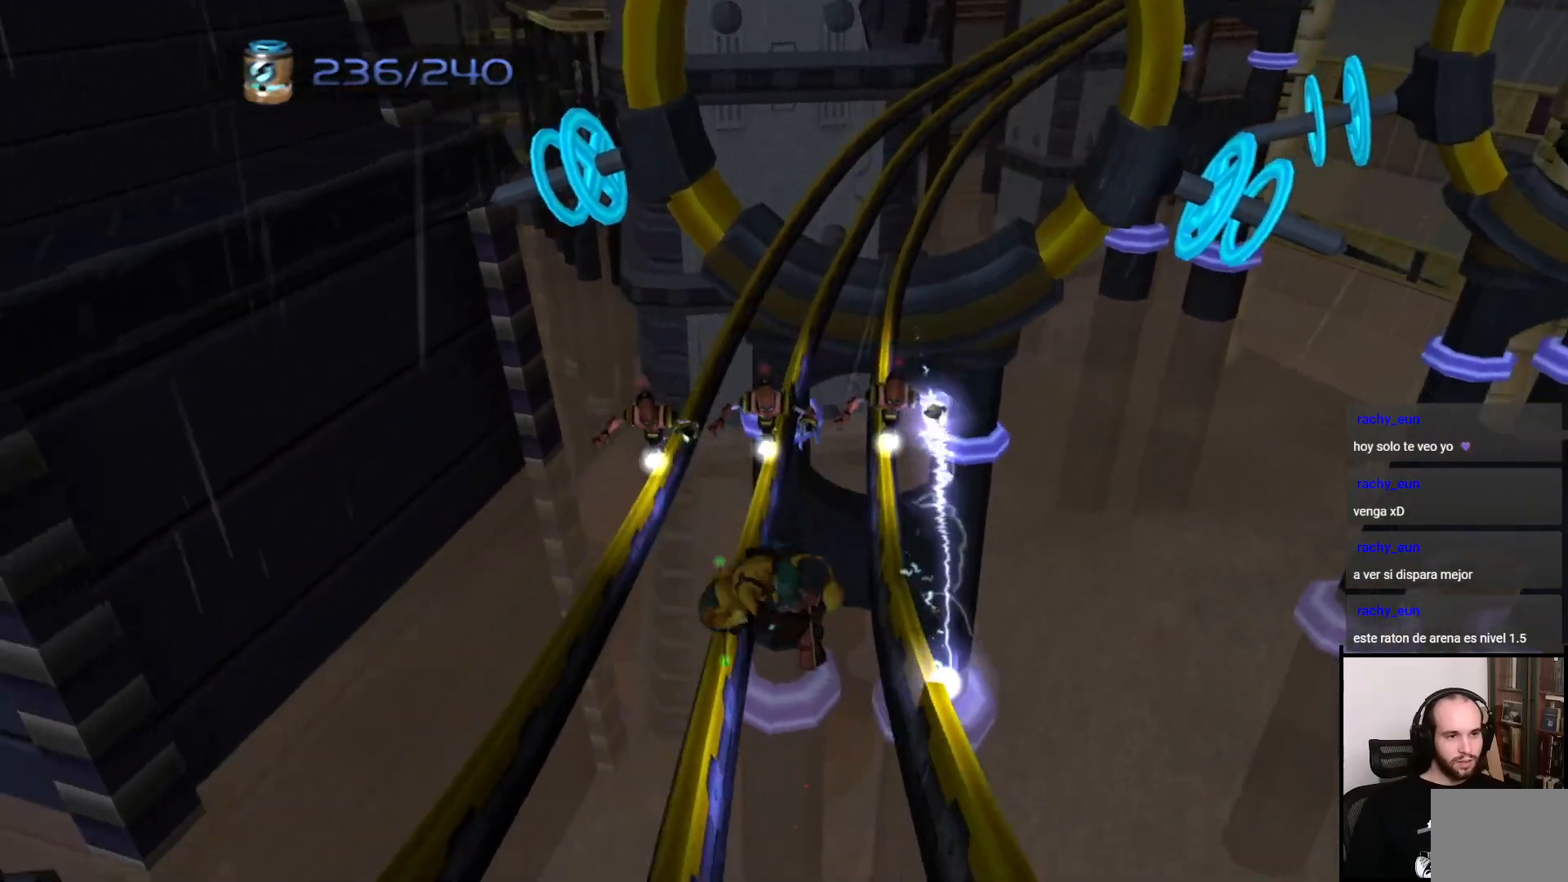
{"buttons": [], "left_stick": "left", "right_stick": "center", "events": [[200, "left_stick", "left"], [300, "CROSS", "down"], [467, "CROSS", "up"]]}
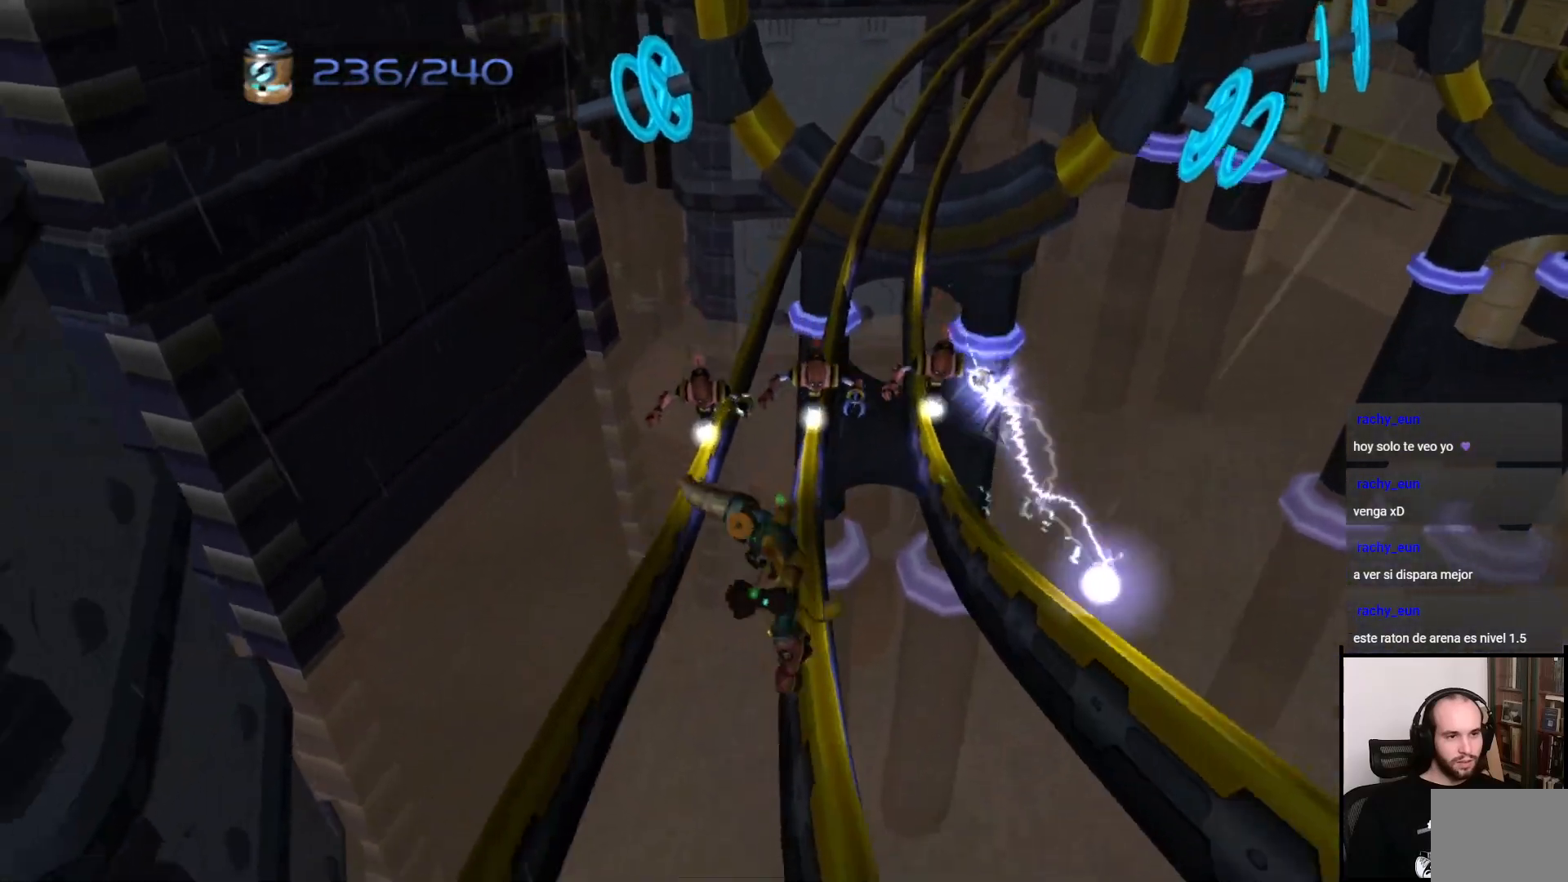
{"buttons": [], "left_stick": "center", "right_stick": "center", "events": [[100, "left_stick", "center"]]}
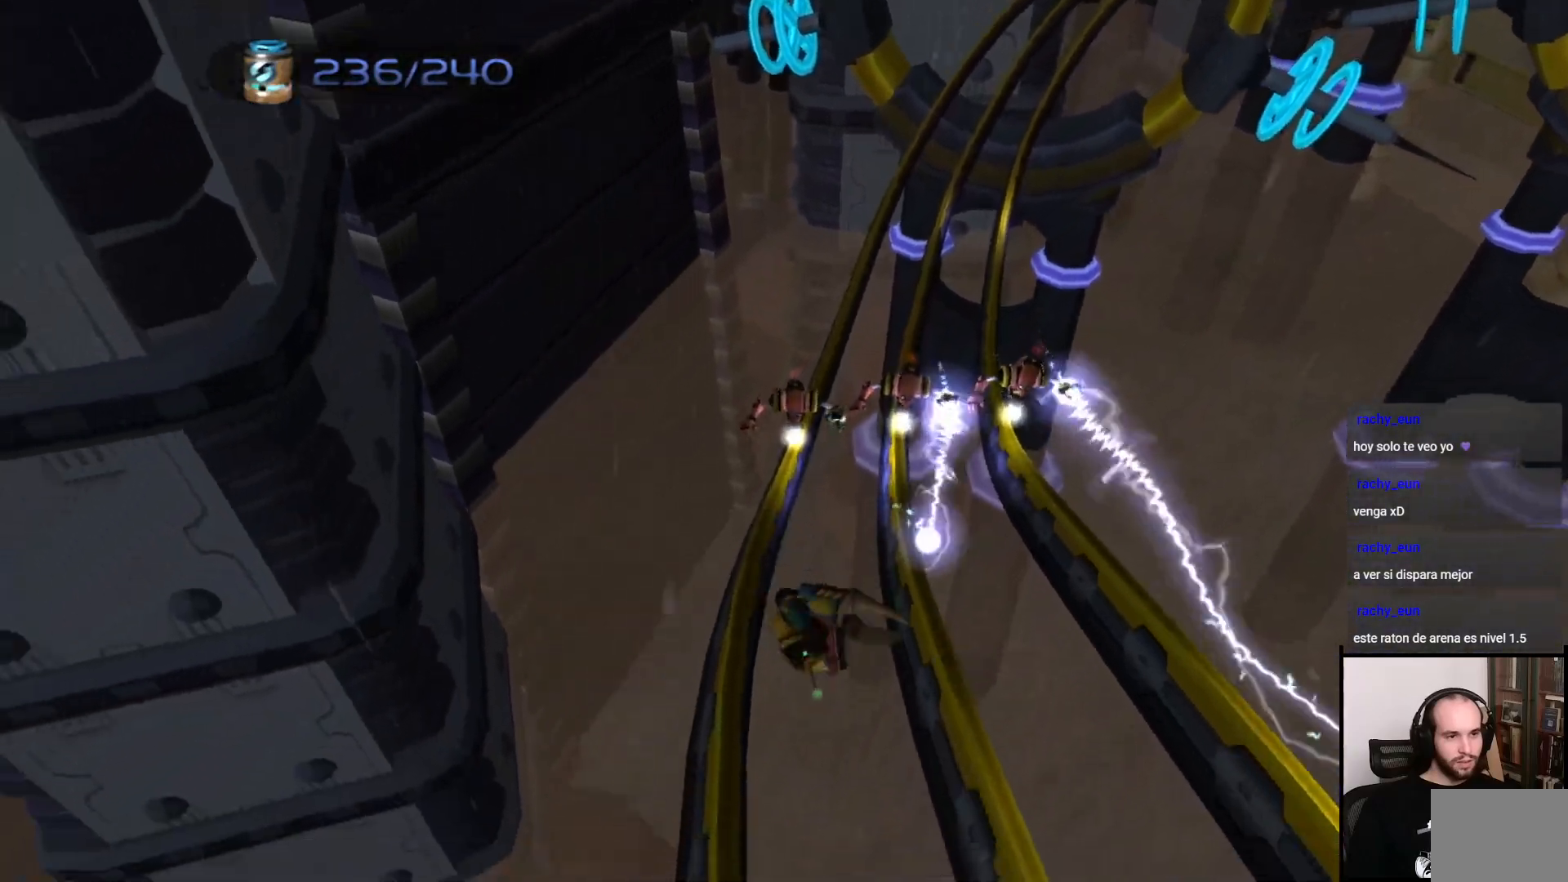
{"buttons": [], "left_stick": "center", "right_stick": "center", "events": []}
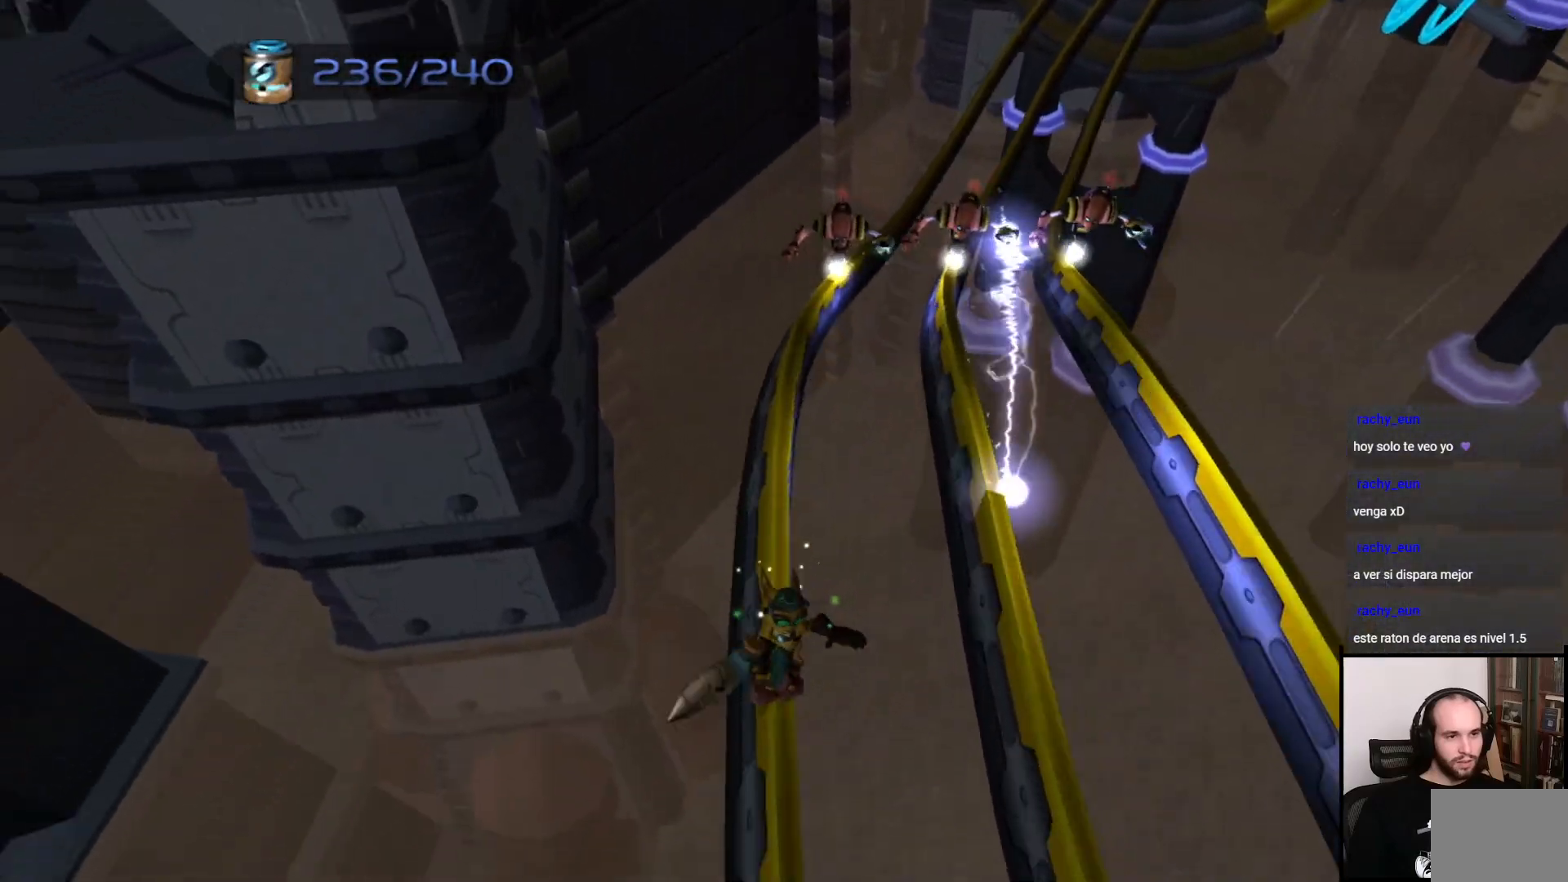
{"buttons": [], "left_stick": "center", "right_stick": "center", "events": []}
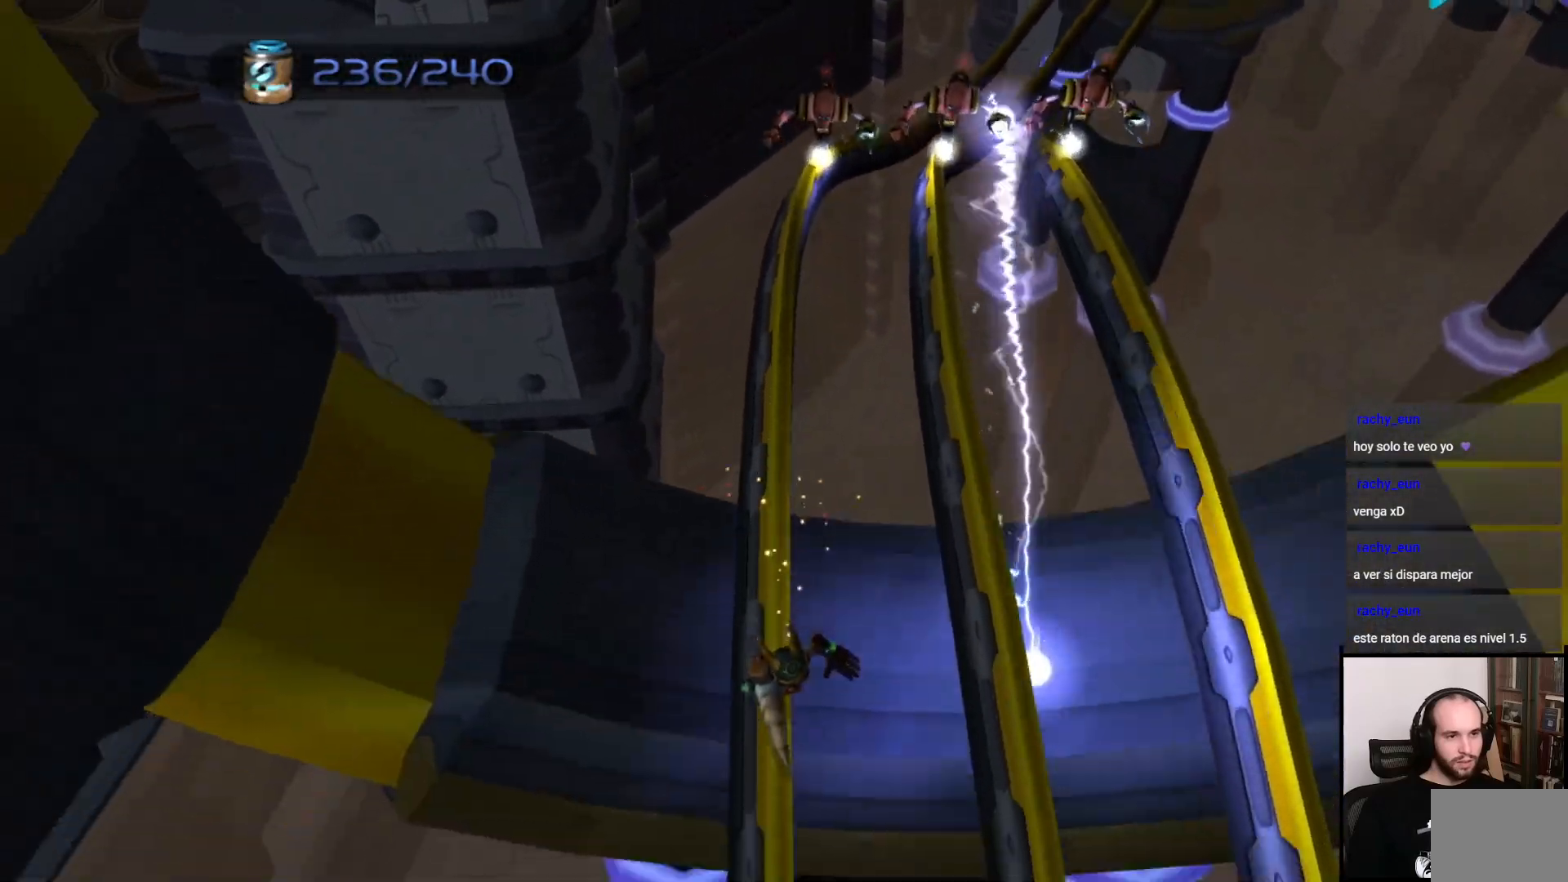
{"buttons": [], "left_stick": "center", "right_stick": "center", "events": []}